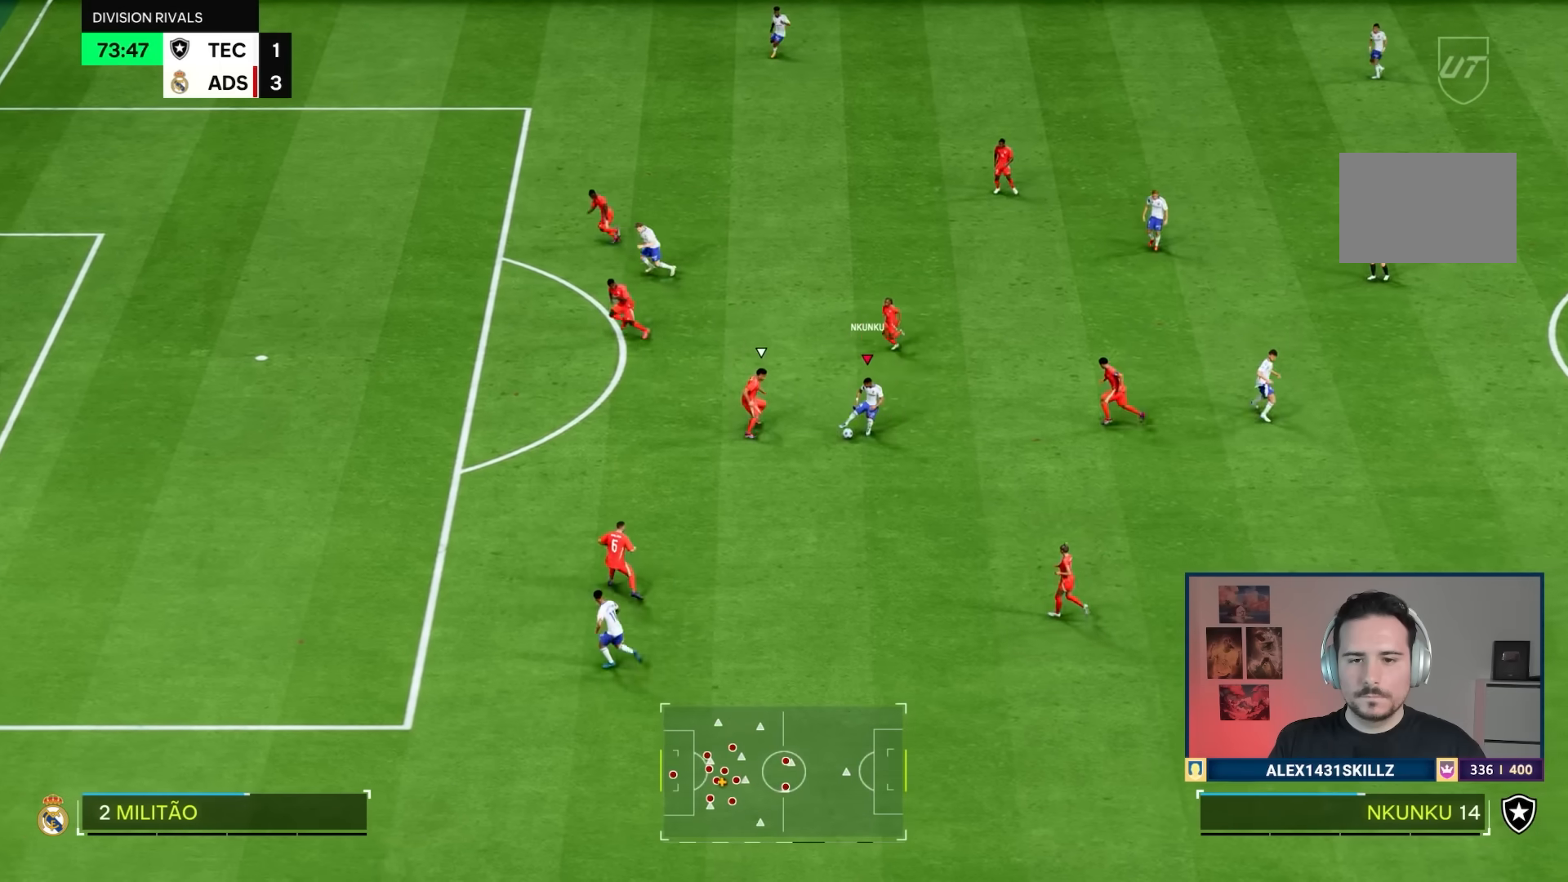
Gameplay with a controller (PlayStation layout); each line is a JSON object with the inputs held at the frame after it. "events" lists button and stick changes between this image and that frame as [ms after this image, input, new state], when the widget could be followed in between. Not read: L3 R3.
{"buttons": [], "left_stick": "center", "right_stick": "center", "events": [[100, "right_stick", "up-left"], [200, "right_stick", "up-right"], [317, "left_stick", "center"], [367, "right_stick", "left"], [467, "right_stick", "center"]]}
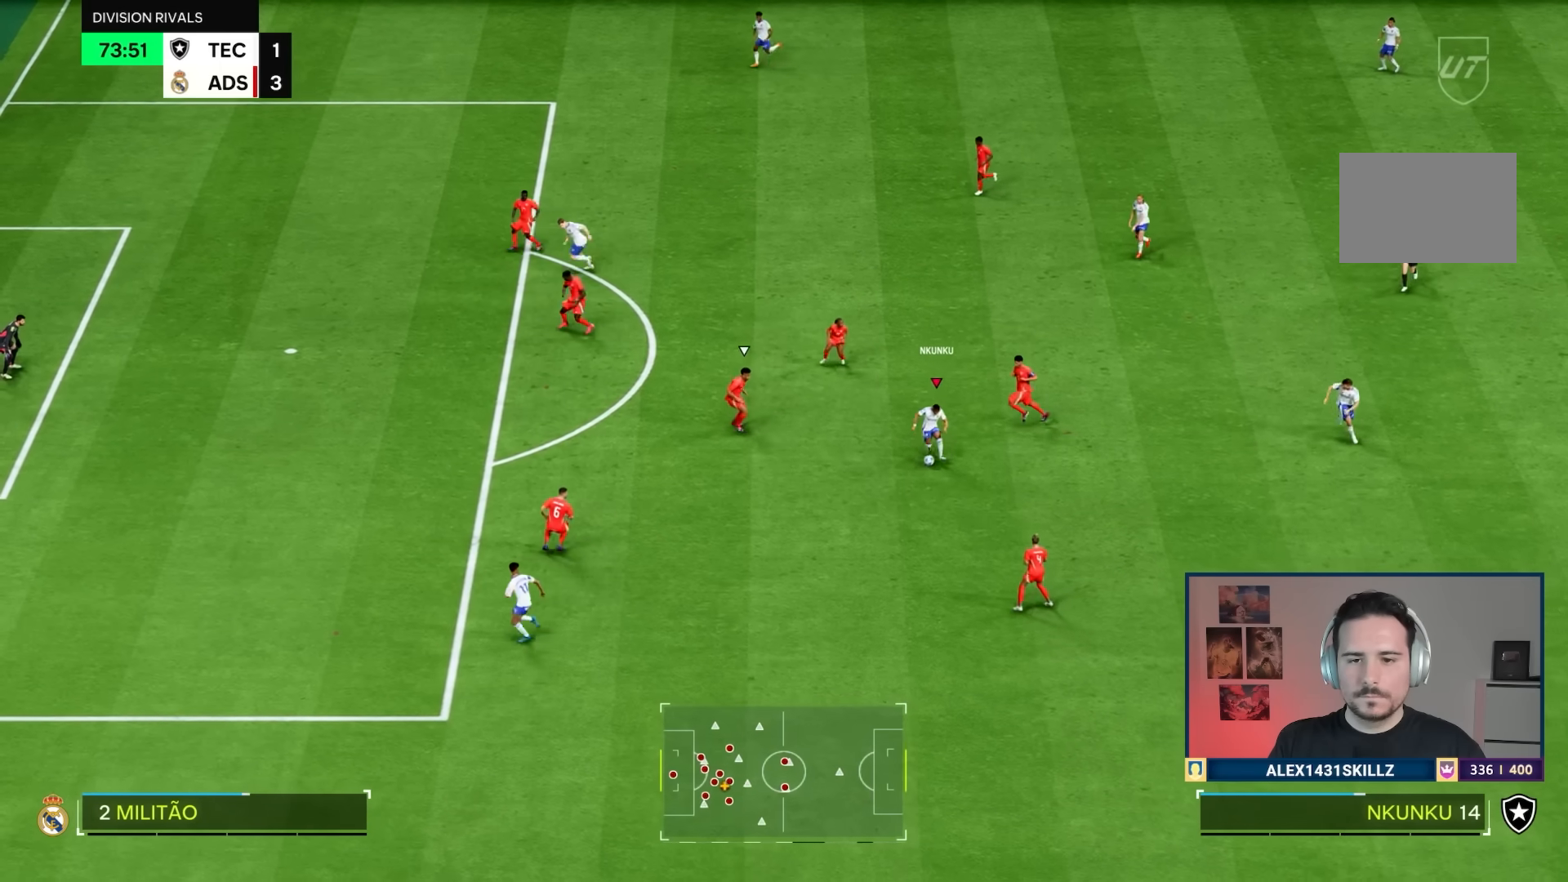
{"buttons": [], "left_stick": "down-left", "right_stick": "center", "events": [[150, "left_stick", "down"], [384, "left_stick", "down-left"]]}
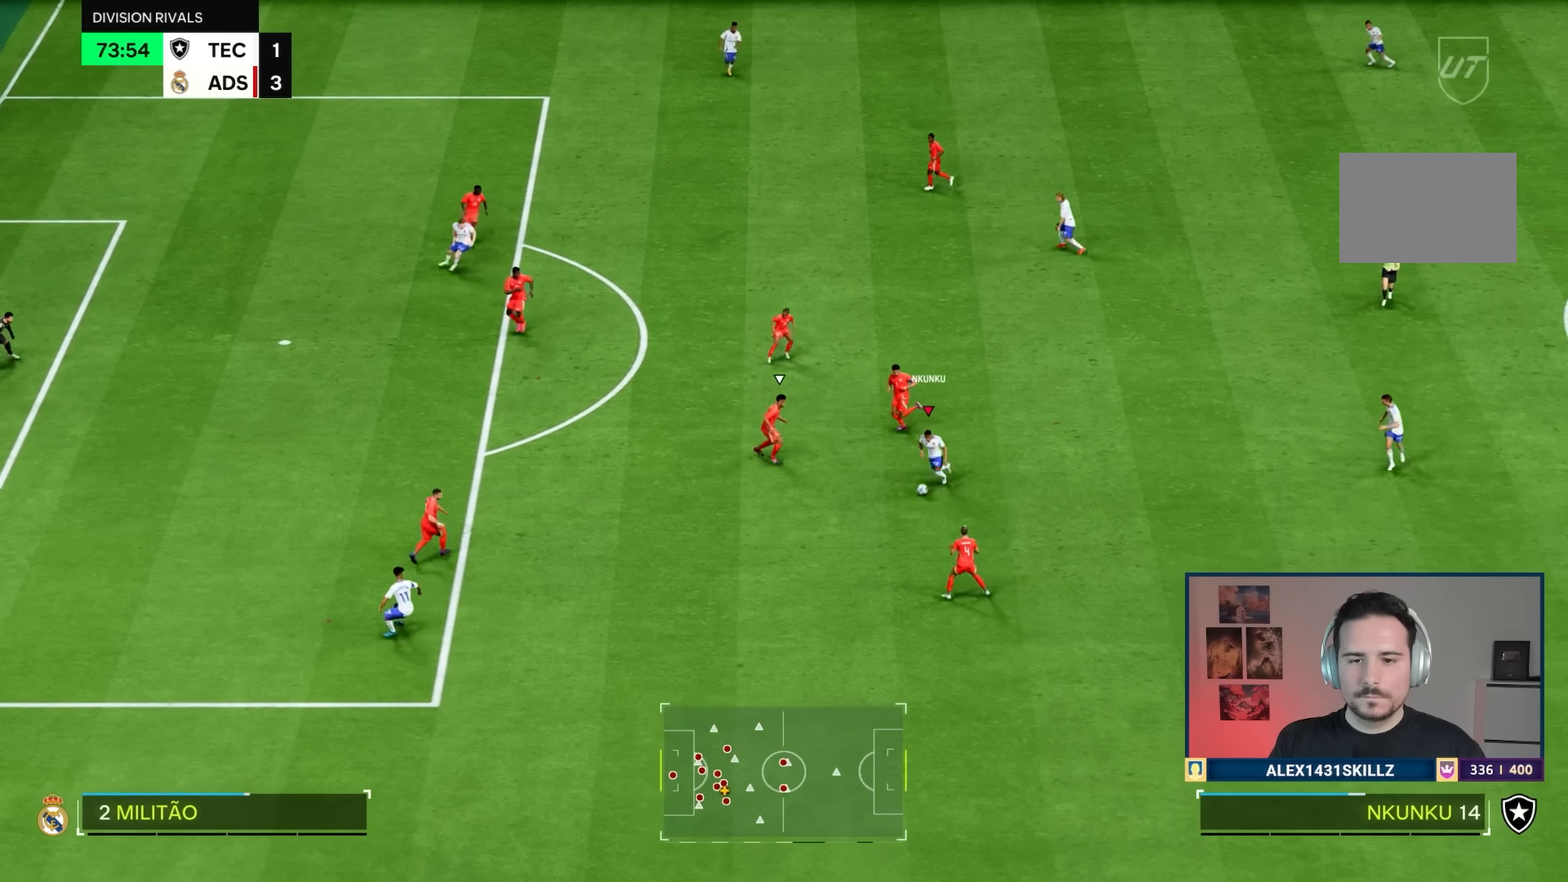
{"buttons": [], "left_stick": "down-right", "right_stick": "center", "events": [[83, "left_stick", "down"], [183, "left_stick", "down-right"]]}
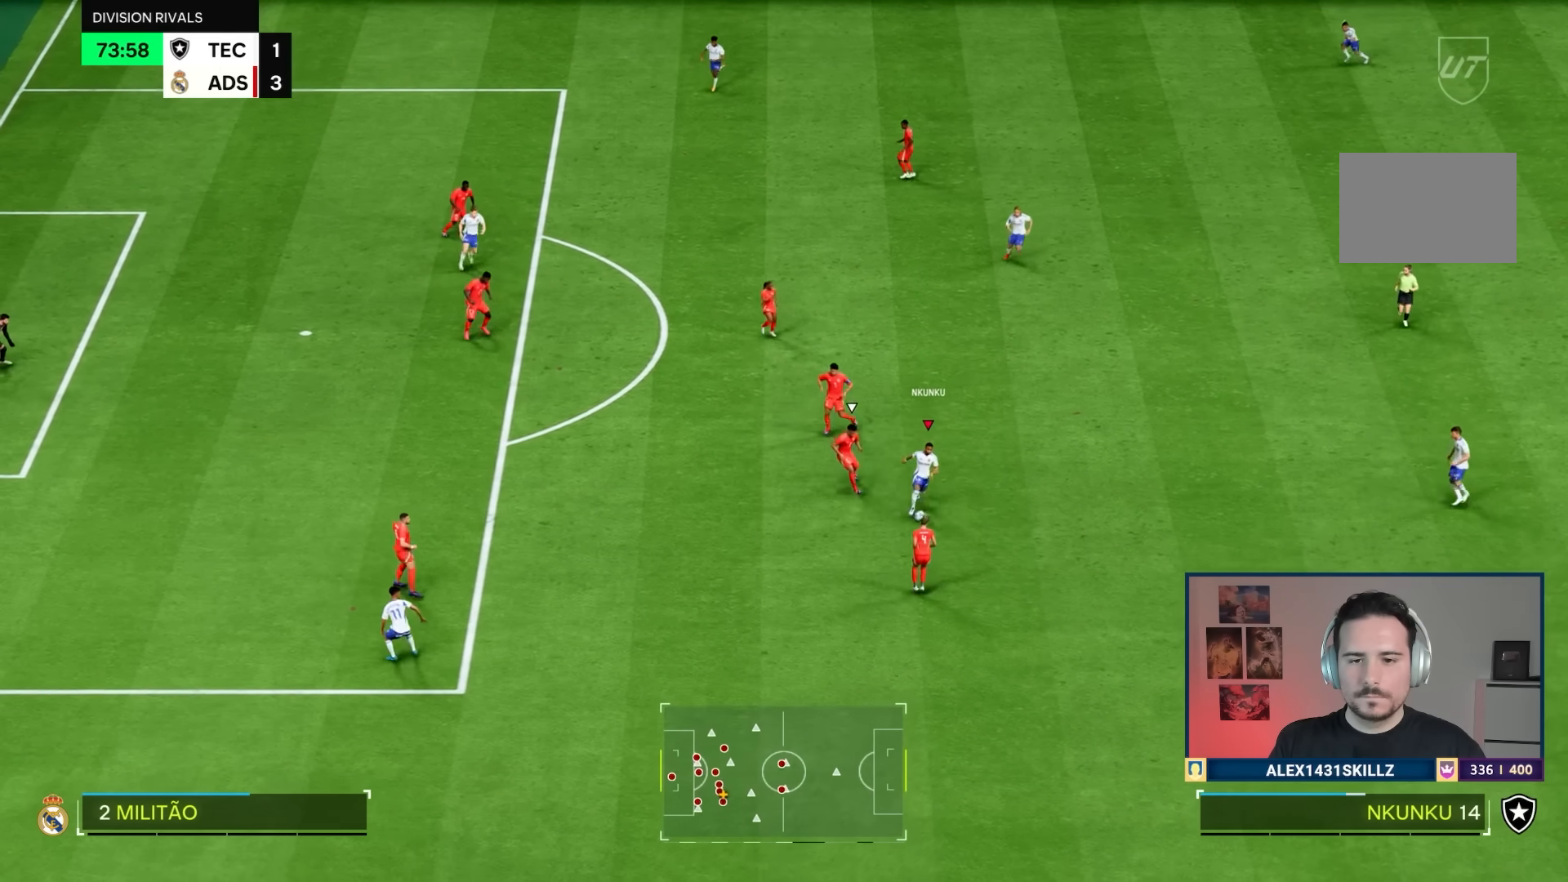
{"buttons": [], "left_stick": "up-right", "right_stick": "center", "events": [[84, "left_stick", "right"], [384, "left_stick", "up-right"]]}
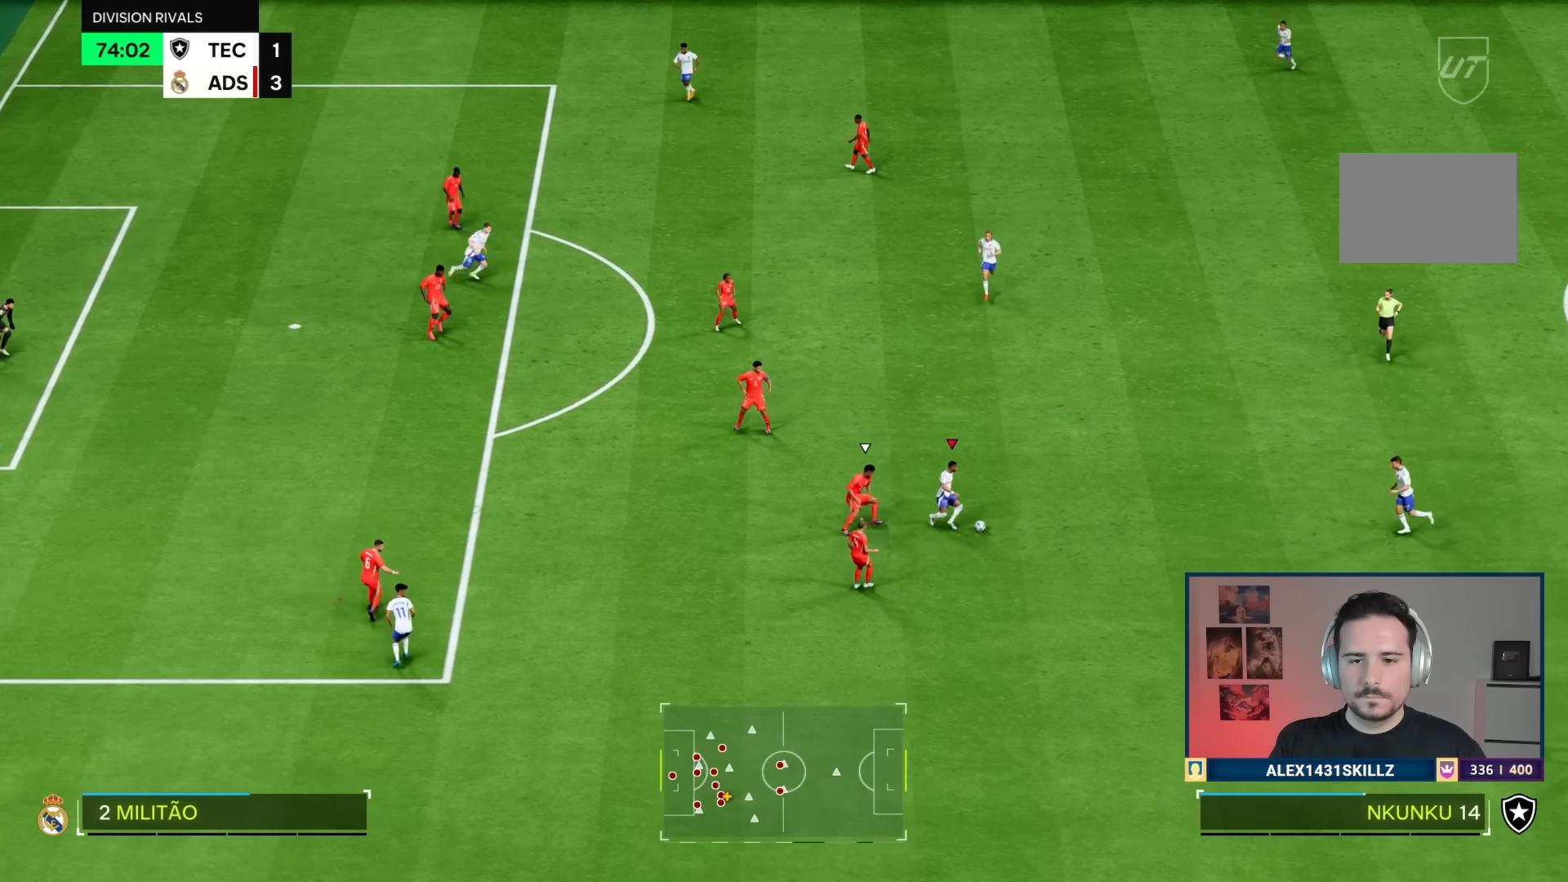
{"buttons": [], "left_stick": "up", "right_stick": "center", "events": [[100, "R2", "down"], [150, "left_stick", "up"], [267, "R2", "up"]]}
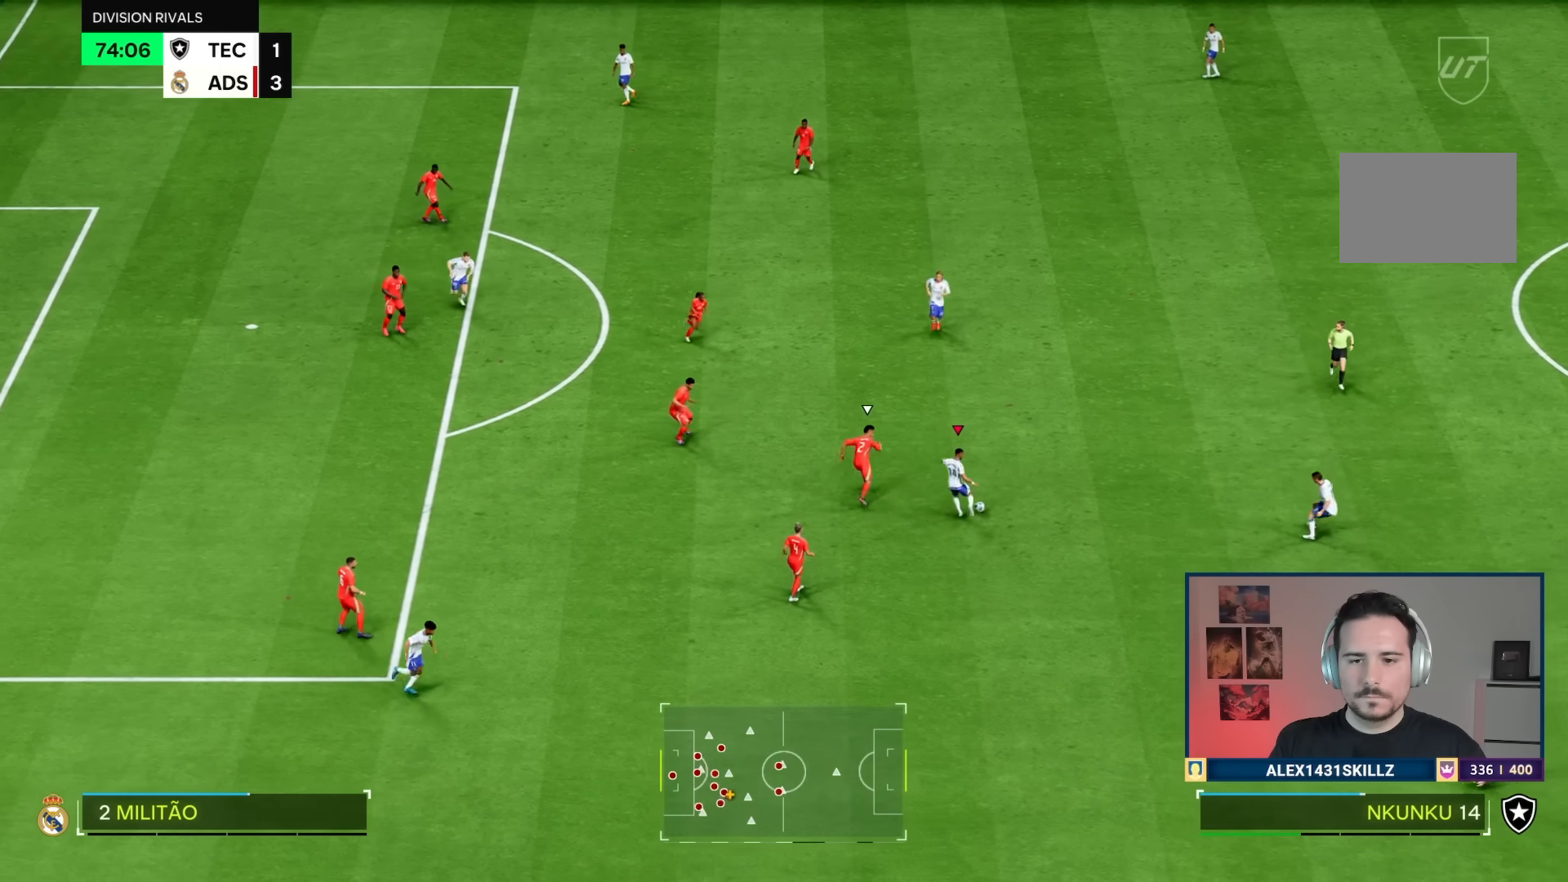
{"buttons": [], "left_stick": "down", "right_stick": "center", "events": [[284, "left_stick", "left"], [350, "left_stick", "down"]]}
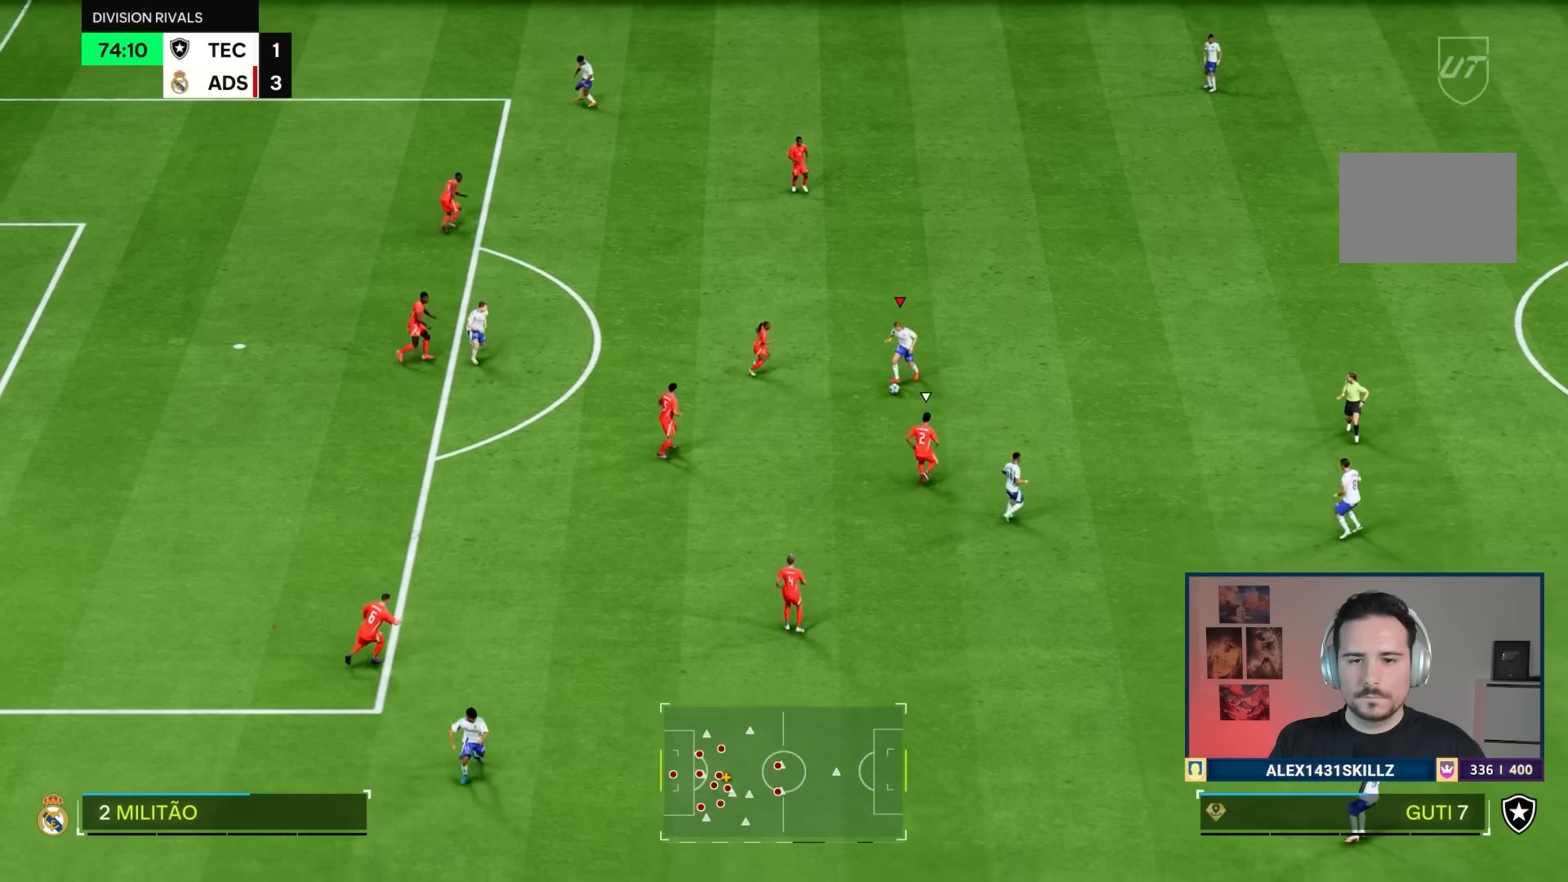
{"buttons": ["R1"], "left_stick": "left", "right_stick": "center", "events": [[100, "TRIANGLE", "down"], [166, "left_stick", "down-left"], [267, "left_stick", "left"], [300, "TRIANGLE", "up"], [333, "R1", "down"]]}
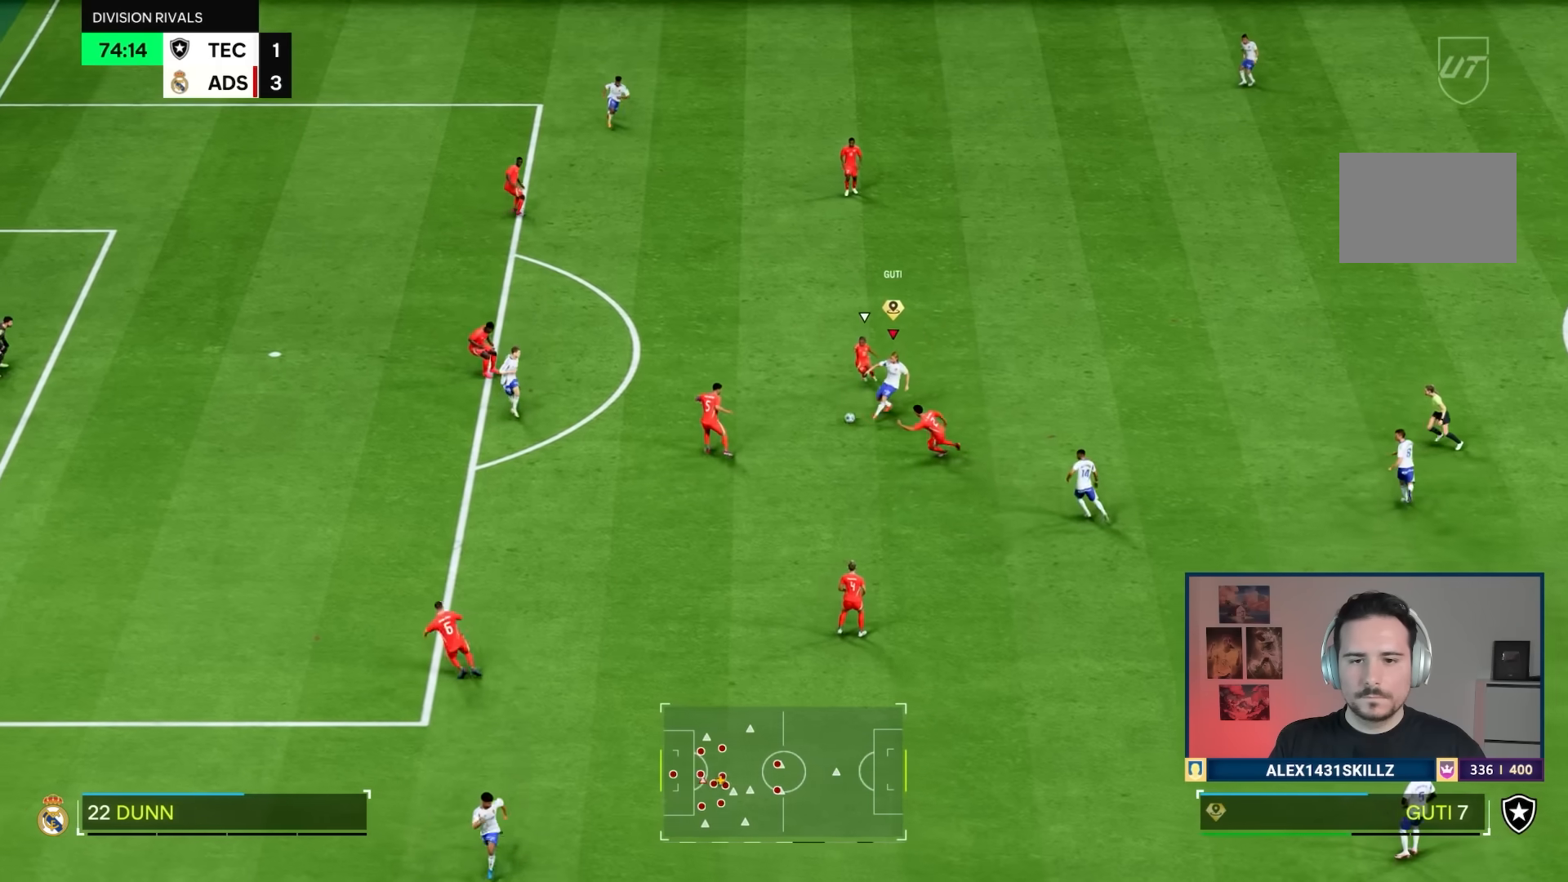
{"buttons": ["R1"], "left_stick": "left", "right_stick": "center", "events": []}
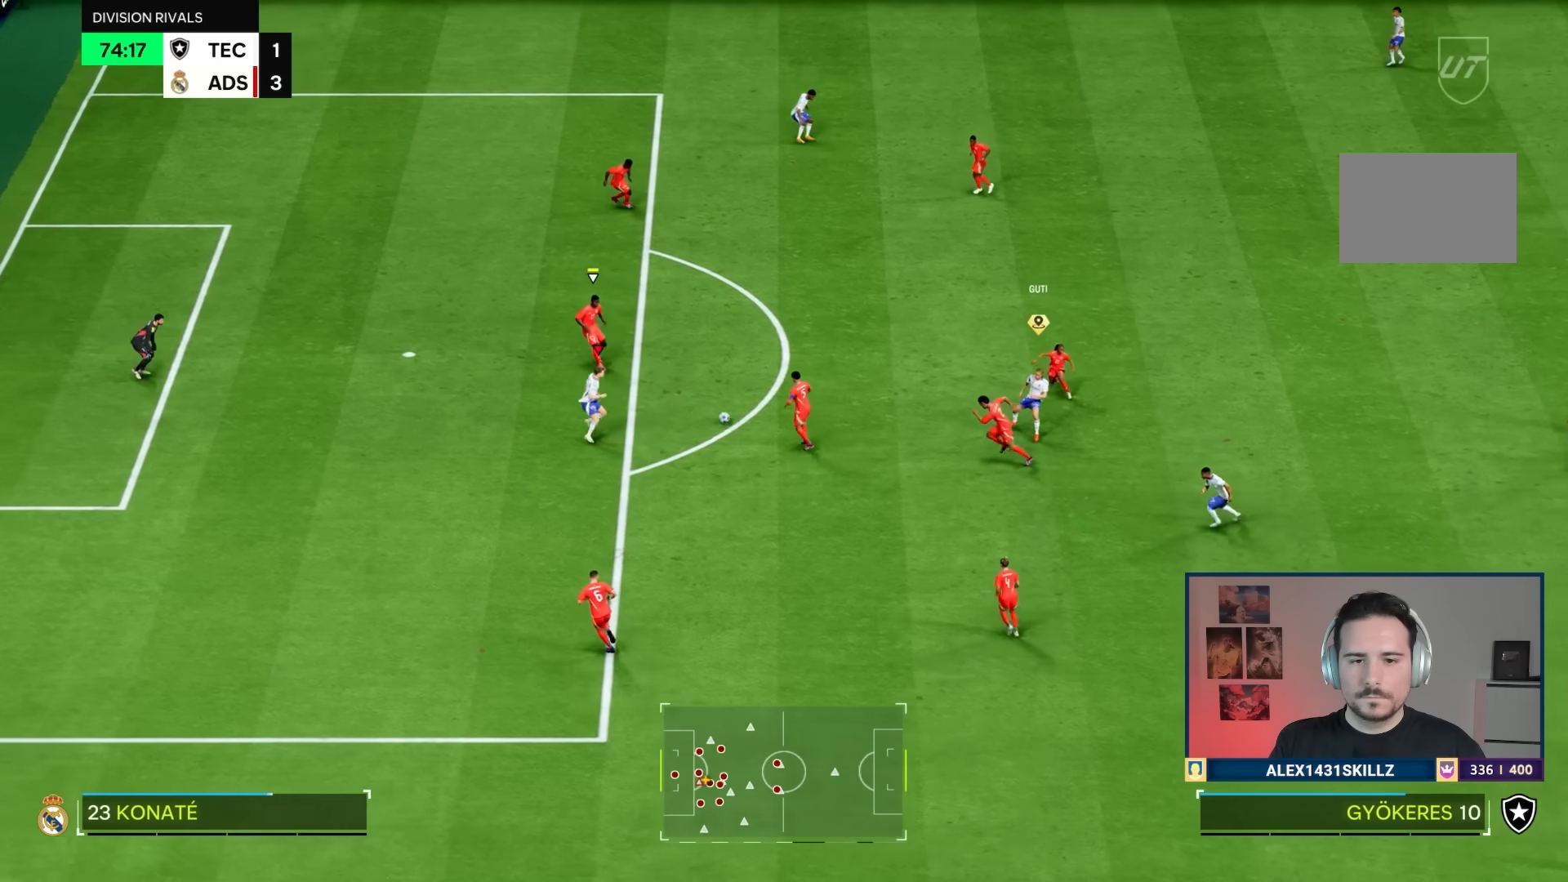
{"buttons": [], "left_stick": "left", "right_stick": "center", "events": [[100, "R1", "up"], [367, "left_stick", "down"], [467, "left_stick", "left"]]}
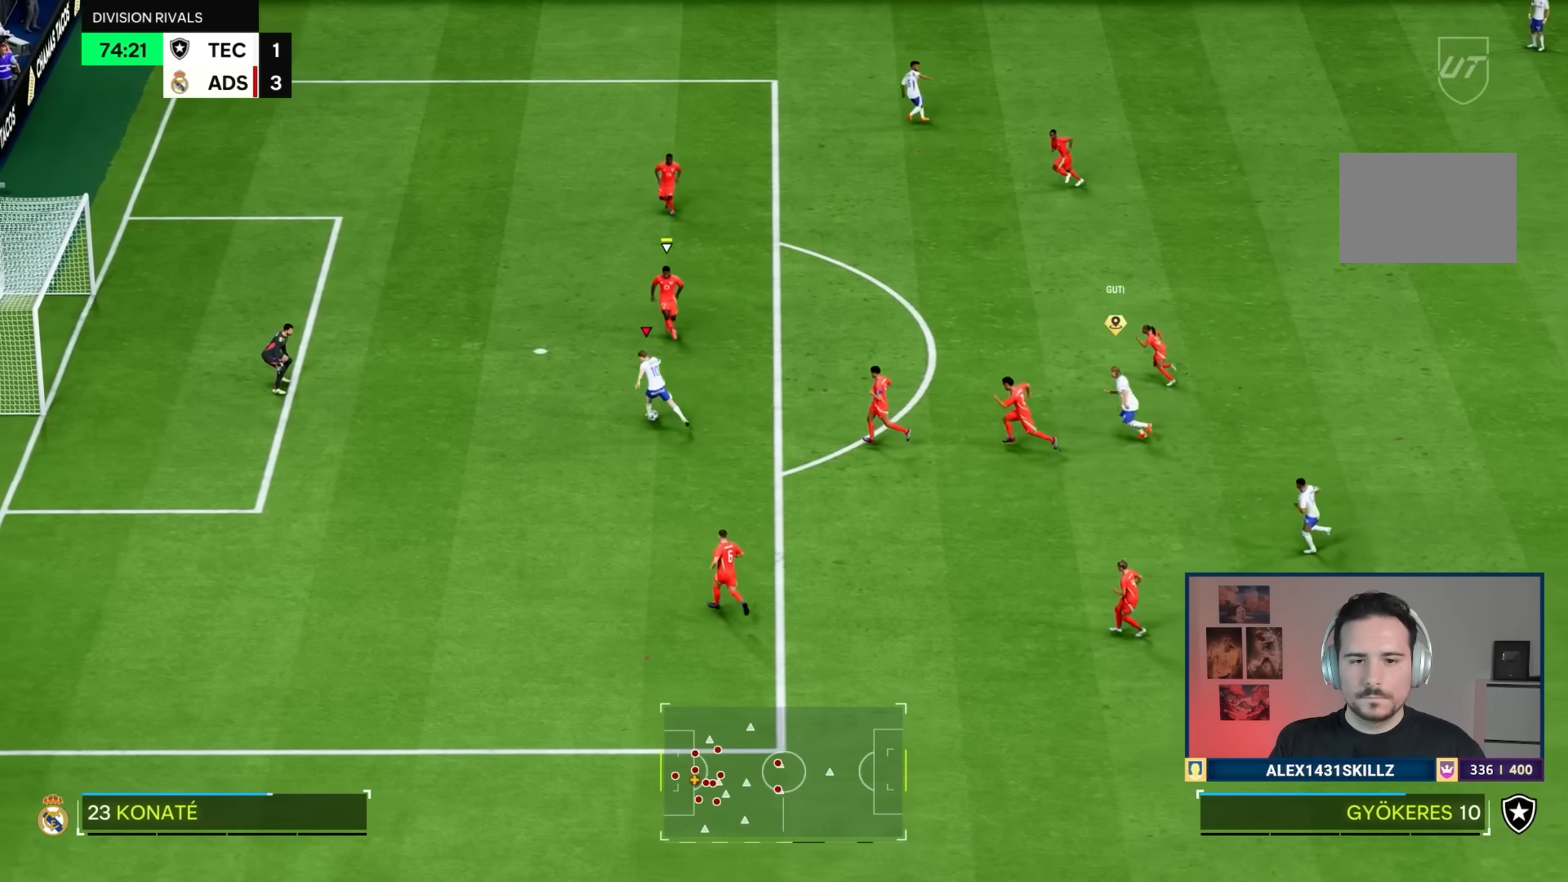
{"buttons": [], "left_stick": "left", "right_stick": "center", "events": [[100, "left_stick", "down-left"], [501, "left_stick", "left"]]}
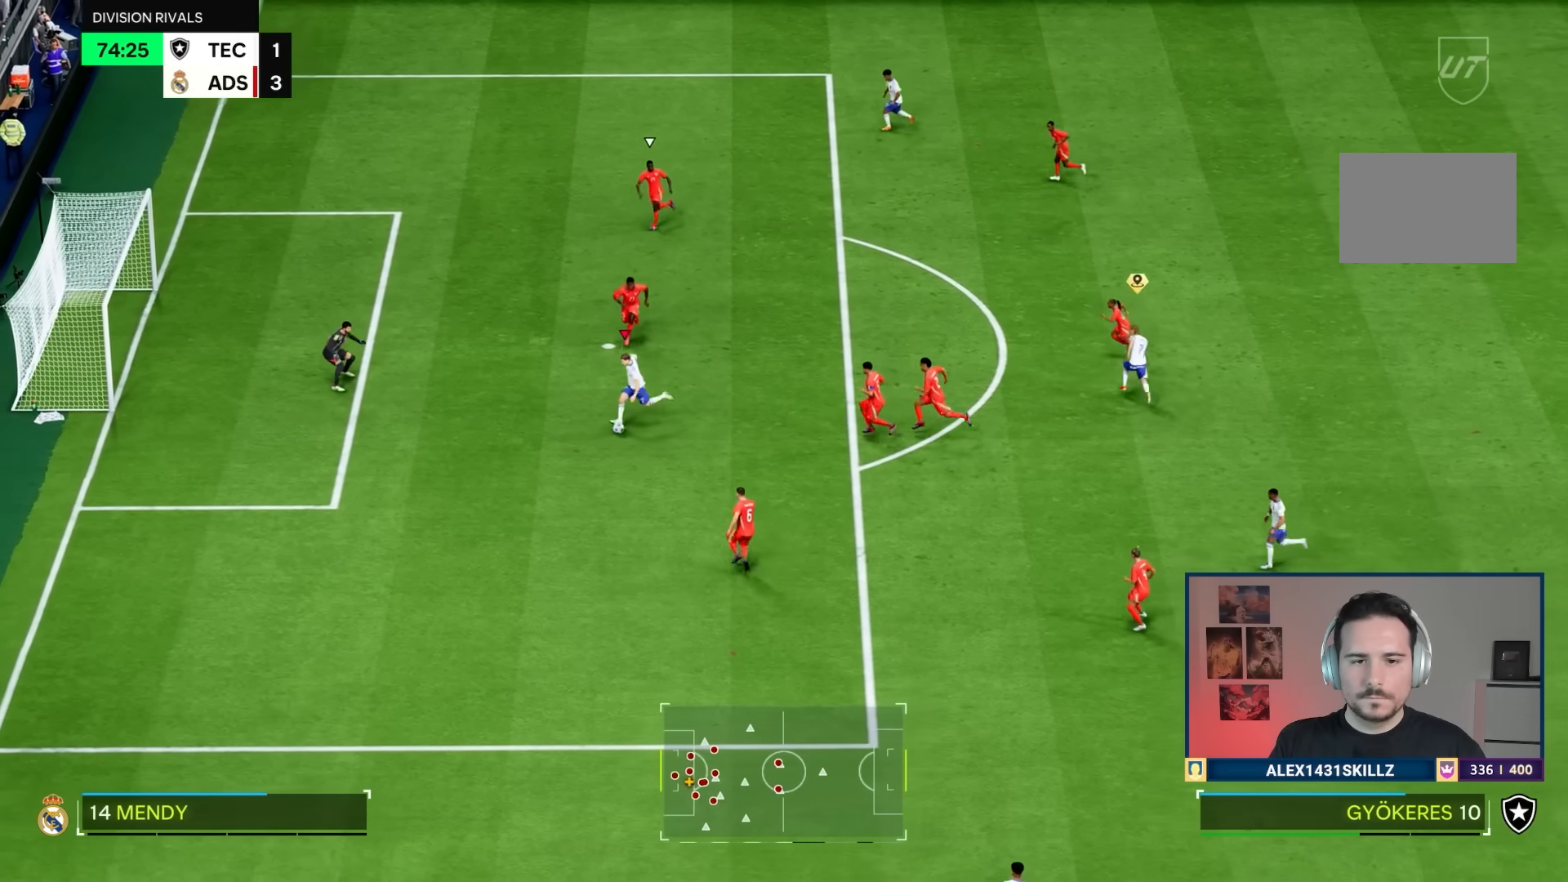
{"buttons": [], "left_stick": "left", "right_stick": "center", "events": []}
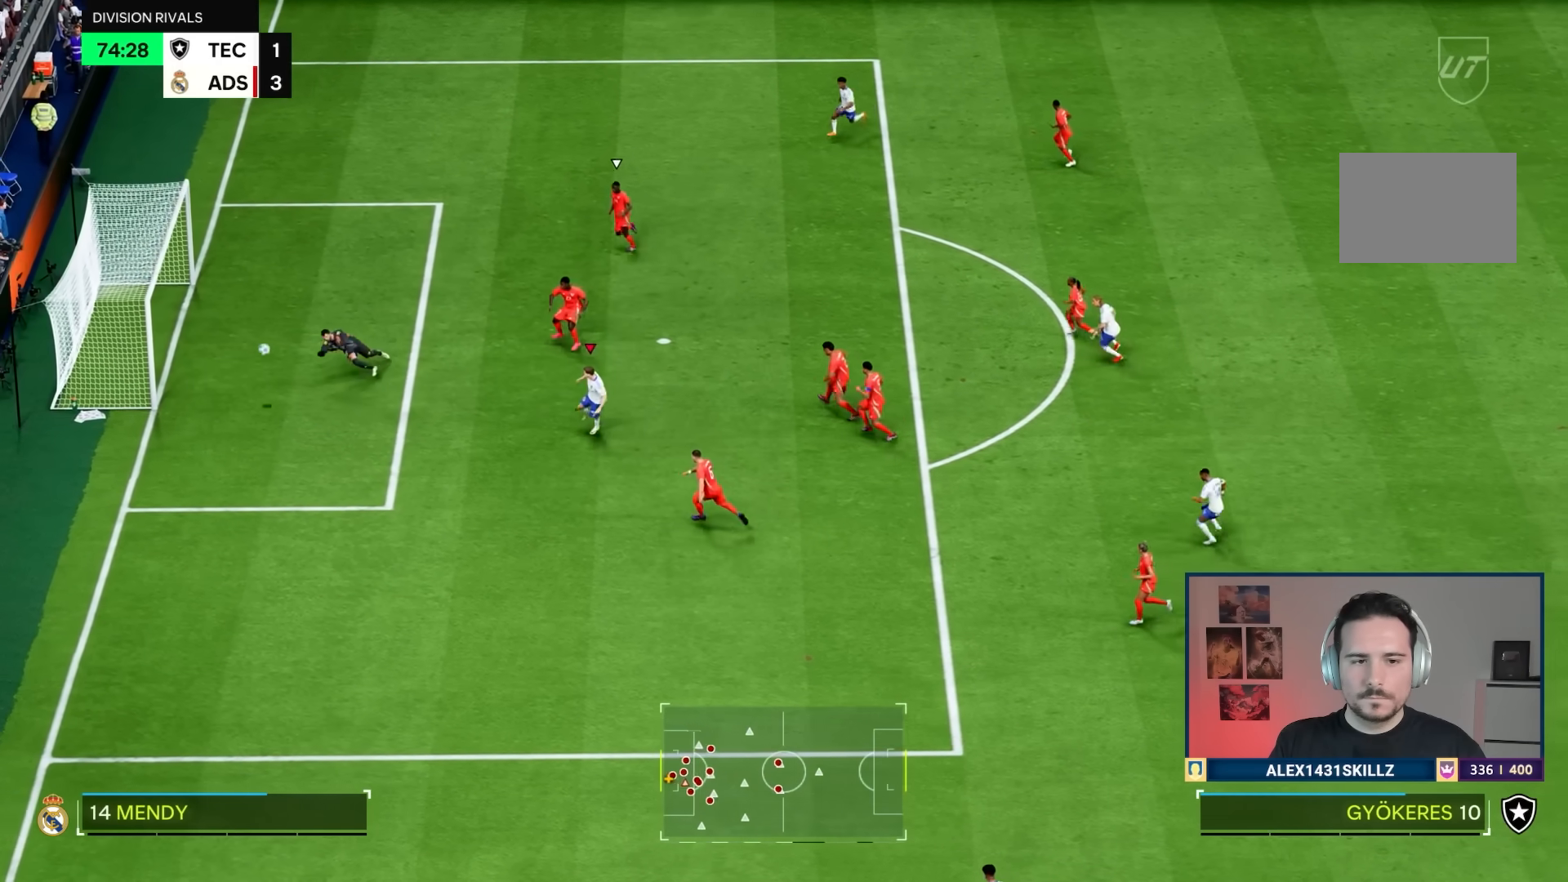
{"buttons": [], "left_stick": "center", "right_stick": "center", "events": [[217, "left_stick", "center"]]}
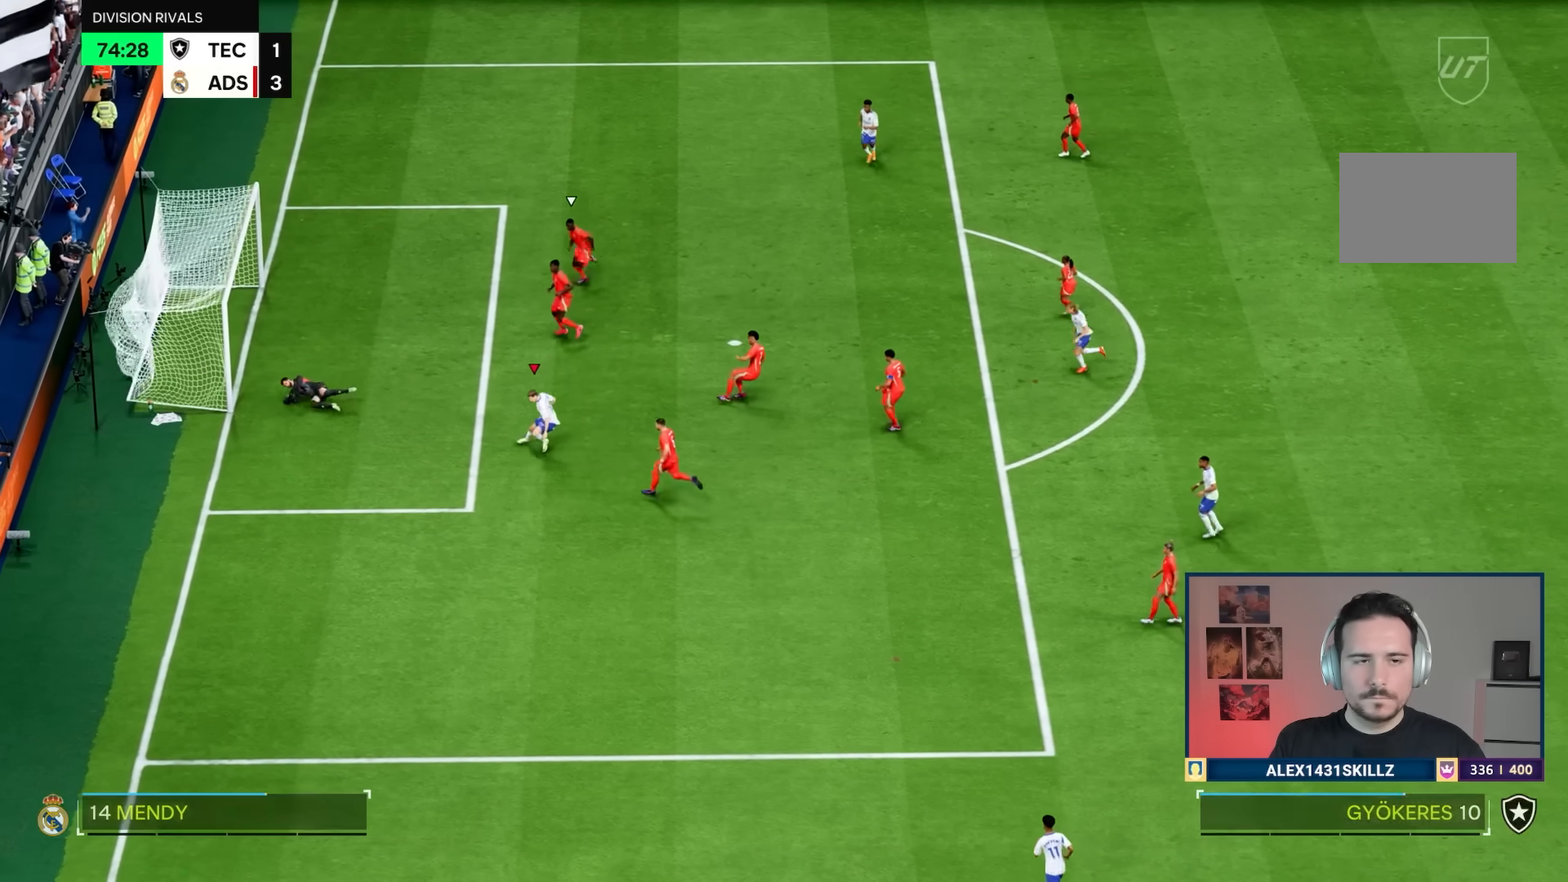
{"buttons": [], "left_stick": "center", "right_stick": "center", "events": []}
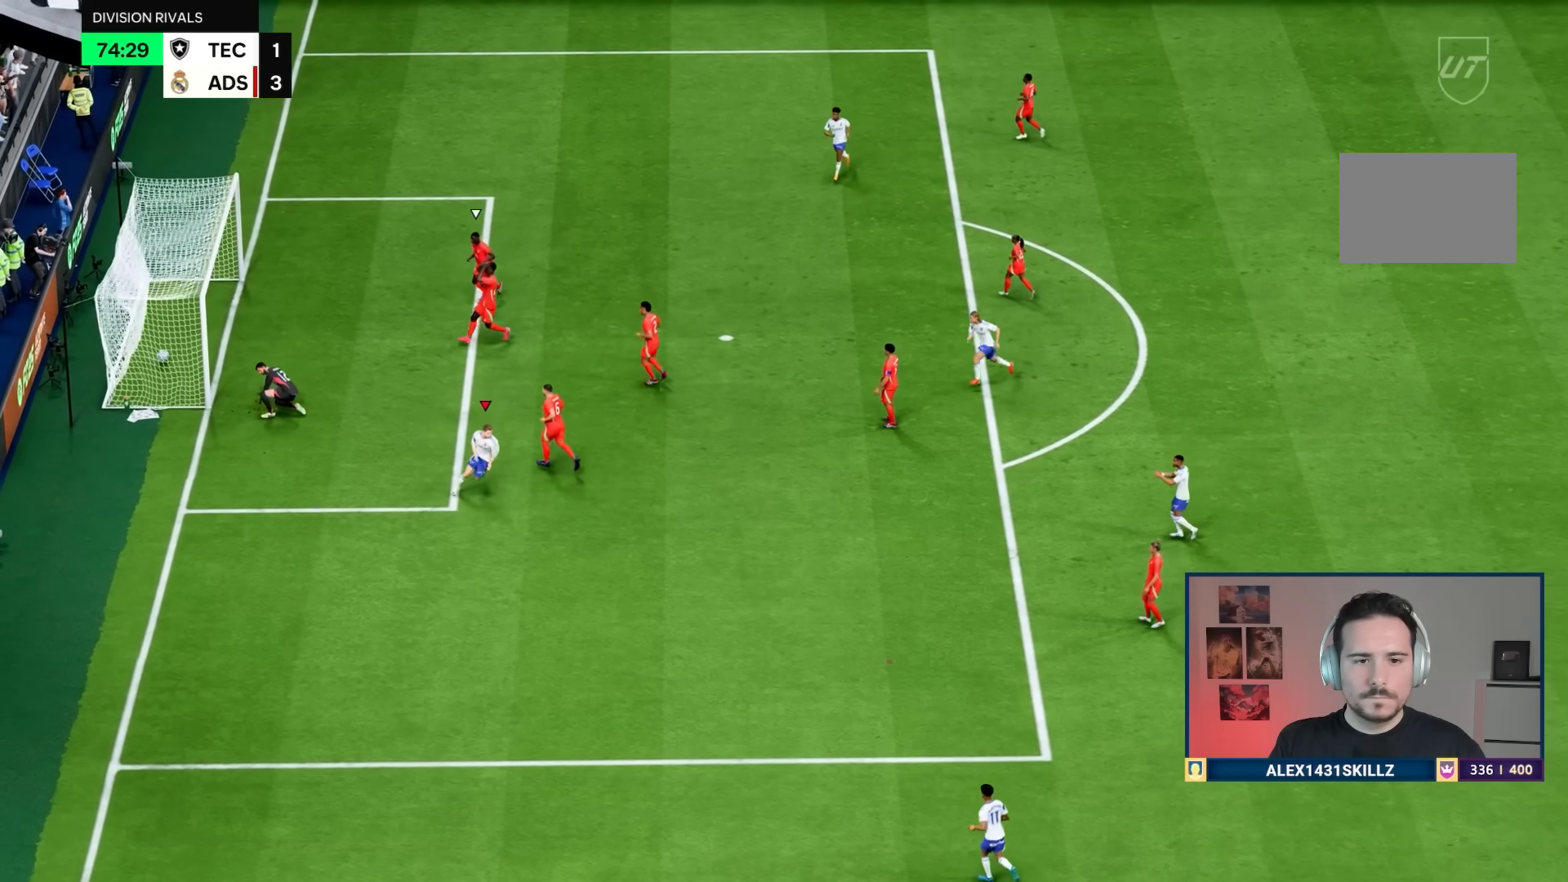
{"buttons": ["L2"], "left_stick": "center", "right_stick": "center", "events": [[217, "L1", "down"], [217, "R1", "down"], [267, "L1", "up"], [267, "R1", "up"], [284, "CROSS", "down"], [284, "L1", "down"], [284, "R1", "down"], [300, "L2", "down"], [300, "R2", "down"], [401, "CROSS", "up"], [401, "R1", "up"], [434, "L1", "up"], [434, "R2", "up"]]}
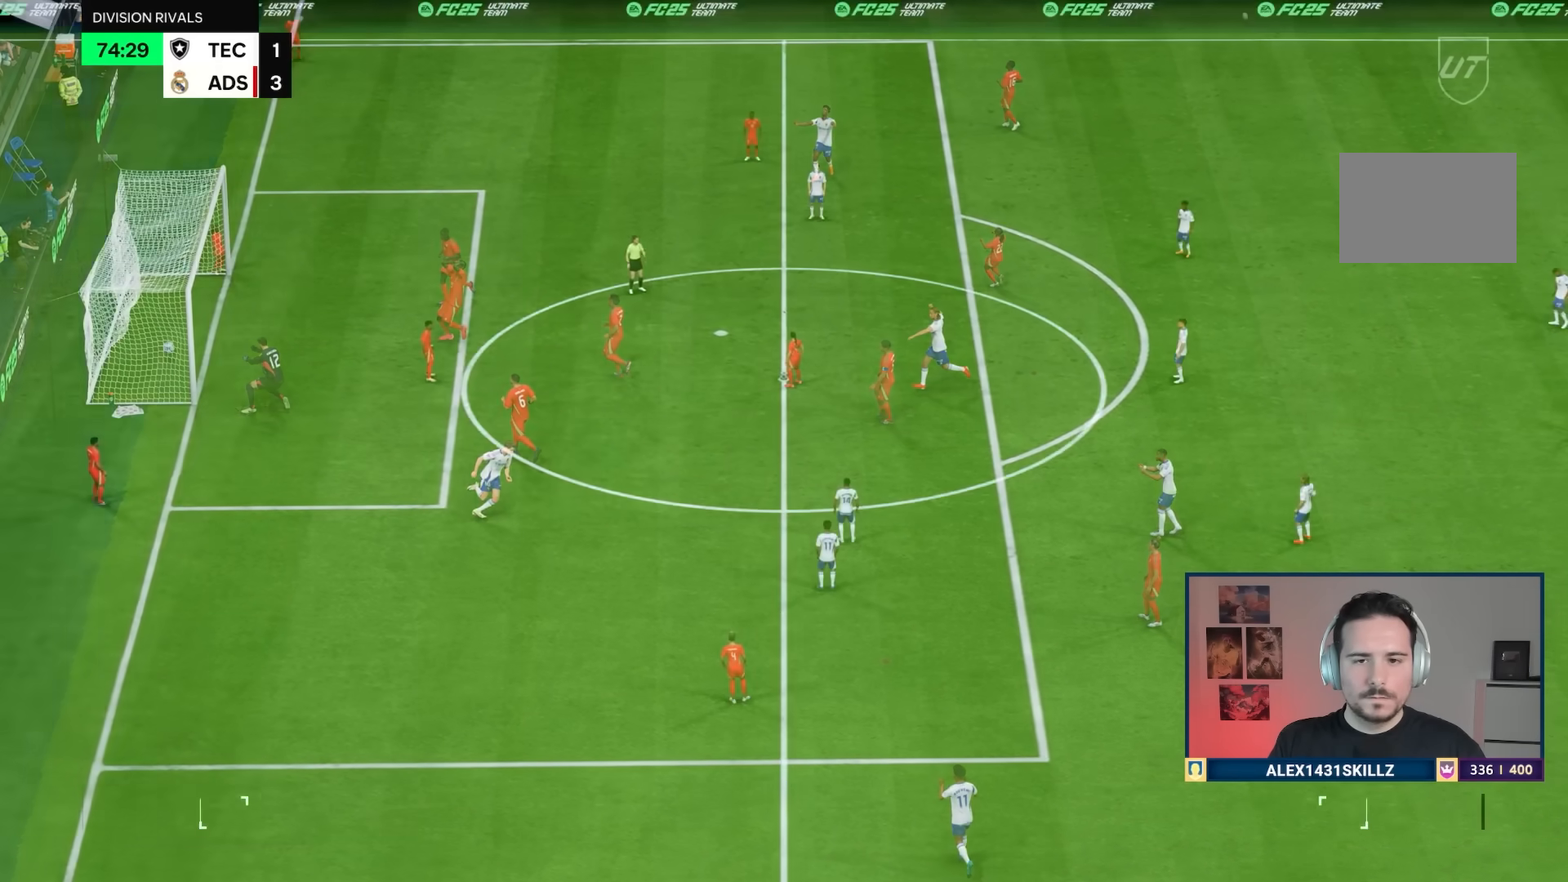
{"buttons": ["R1"], "left_stick": "up-left", "right_stick": "center", "events": [[16, "L2", "up"], [417, "R1", "down"], [417, "left_stick", "up-left"]]}
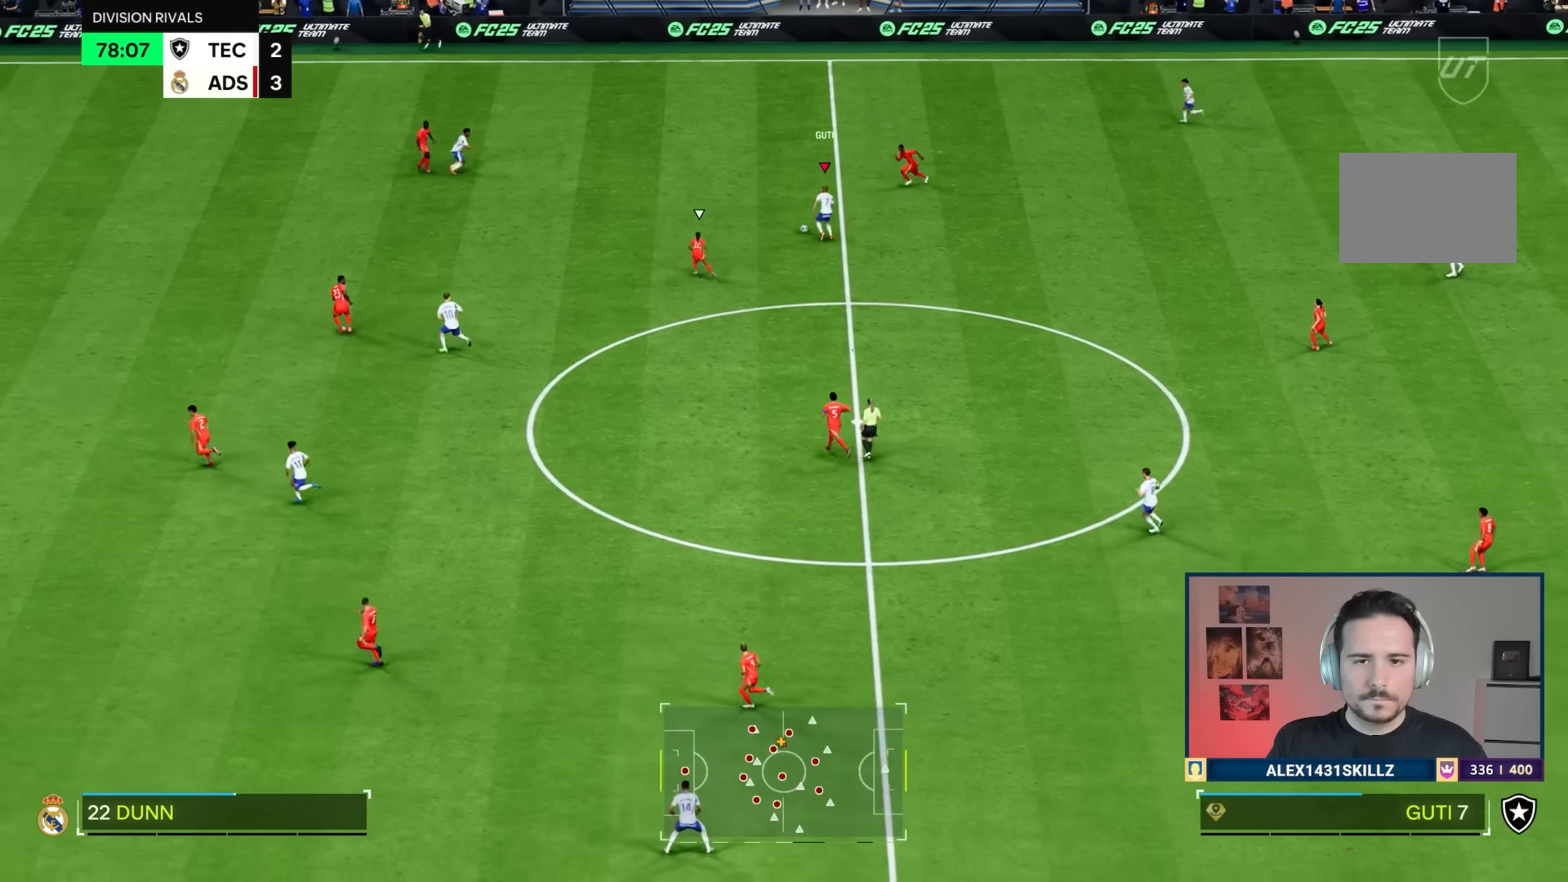
{"buttons": ["R1"], "left_stick": "up-left", "right_stick": "center", "events": []}
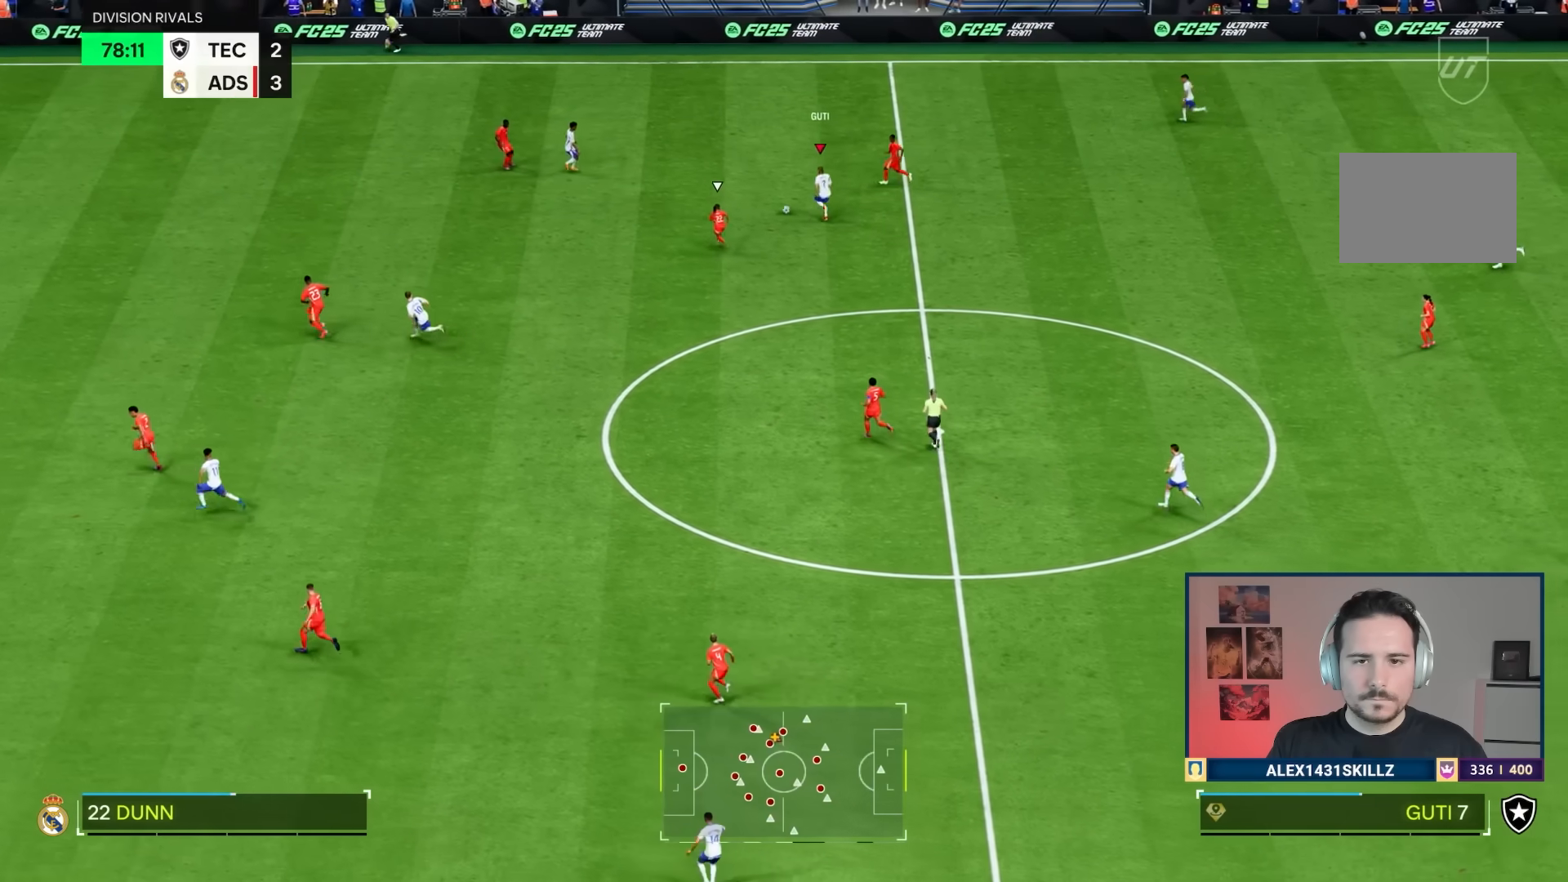
{"buttons": ["R1"], "left_stick": "up-left", "right_stick": "center"}
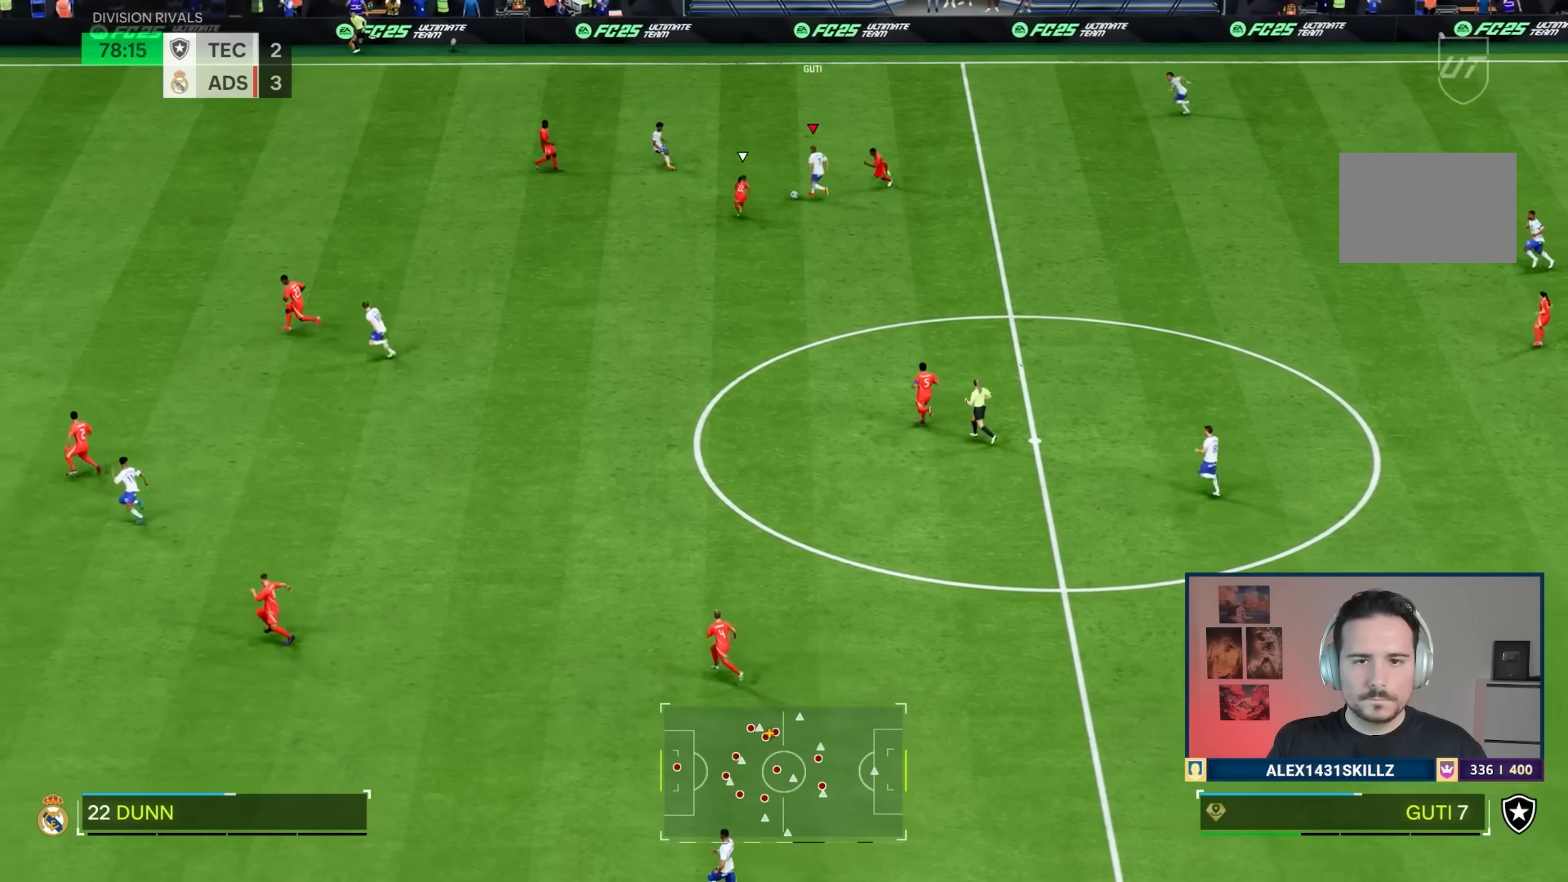
{"buttons": [], "left_stick": "up-left", "right_stick": "center", "events": [[501, "R1", "up"]]}
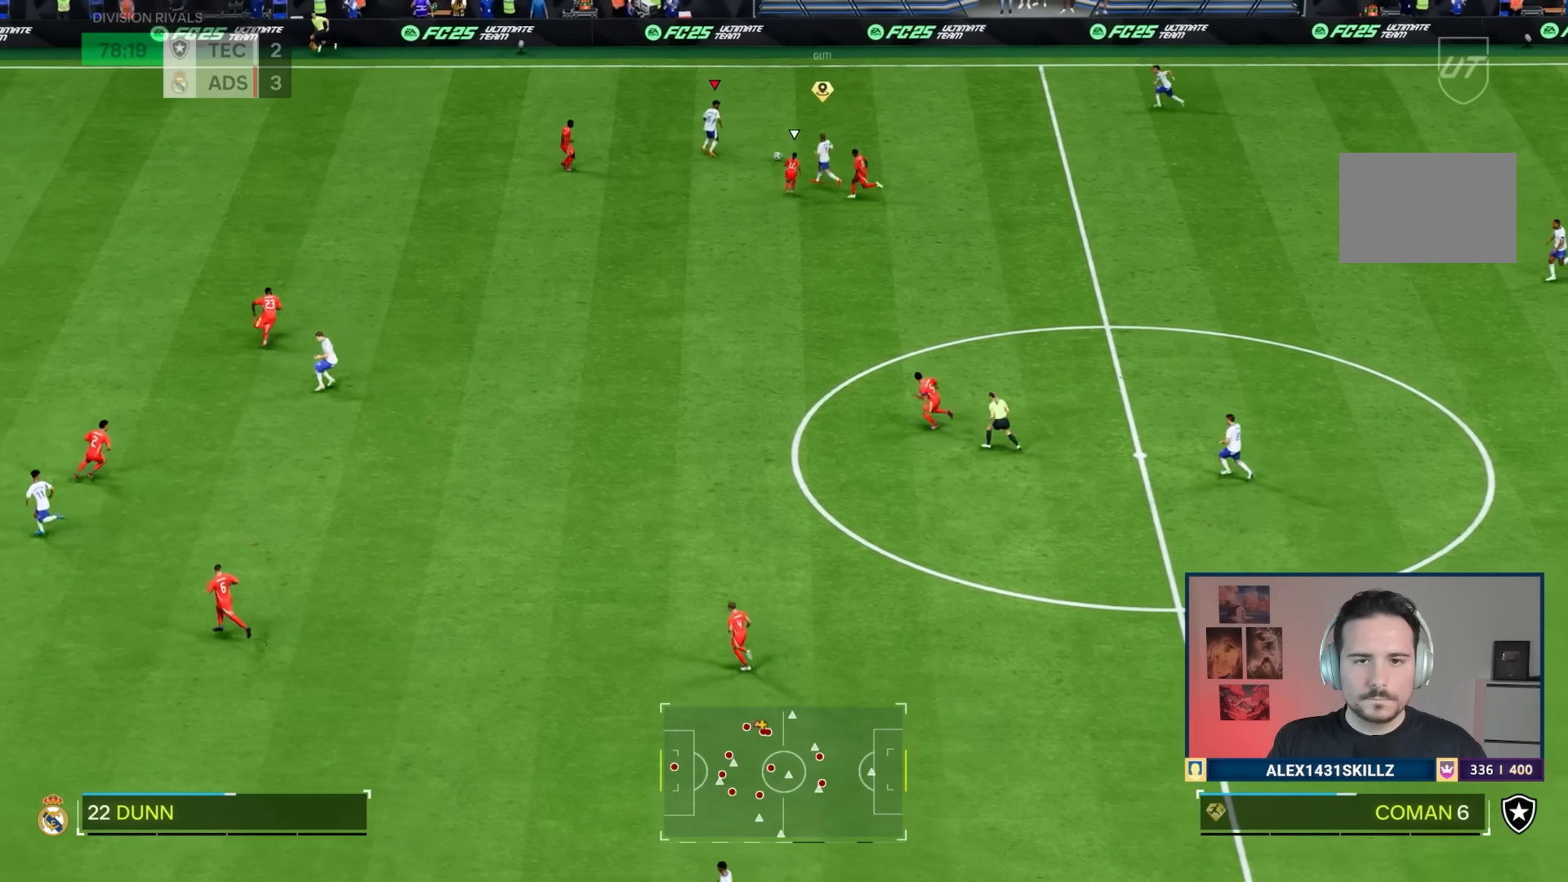
{"buttons": [], "left_stick": "up-left", "right_stick": "center", "events": [[33, "left_stick", "down-left"], [233, "left_stick", "up"], [333, "left_stick", "up-left"]]}
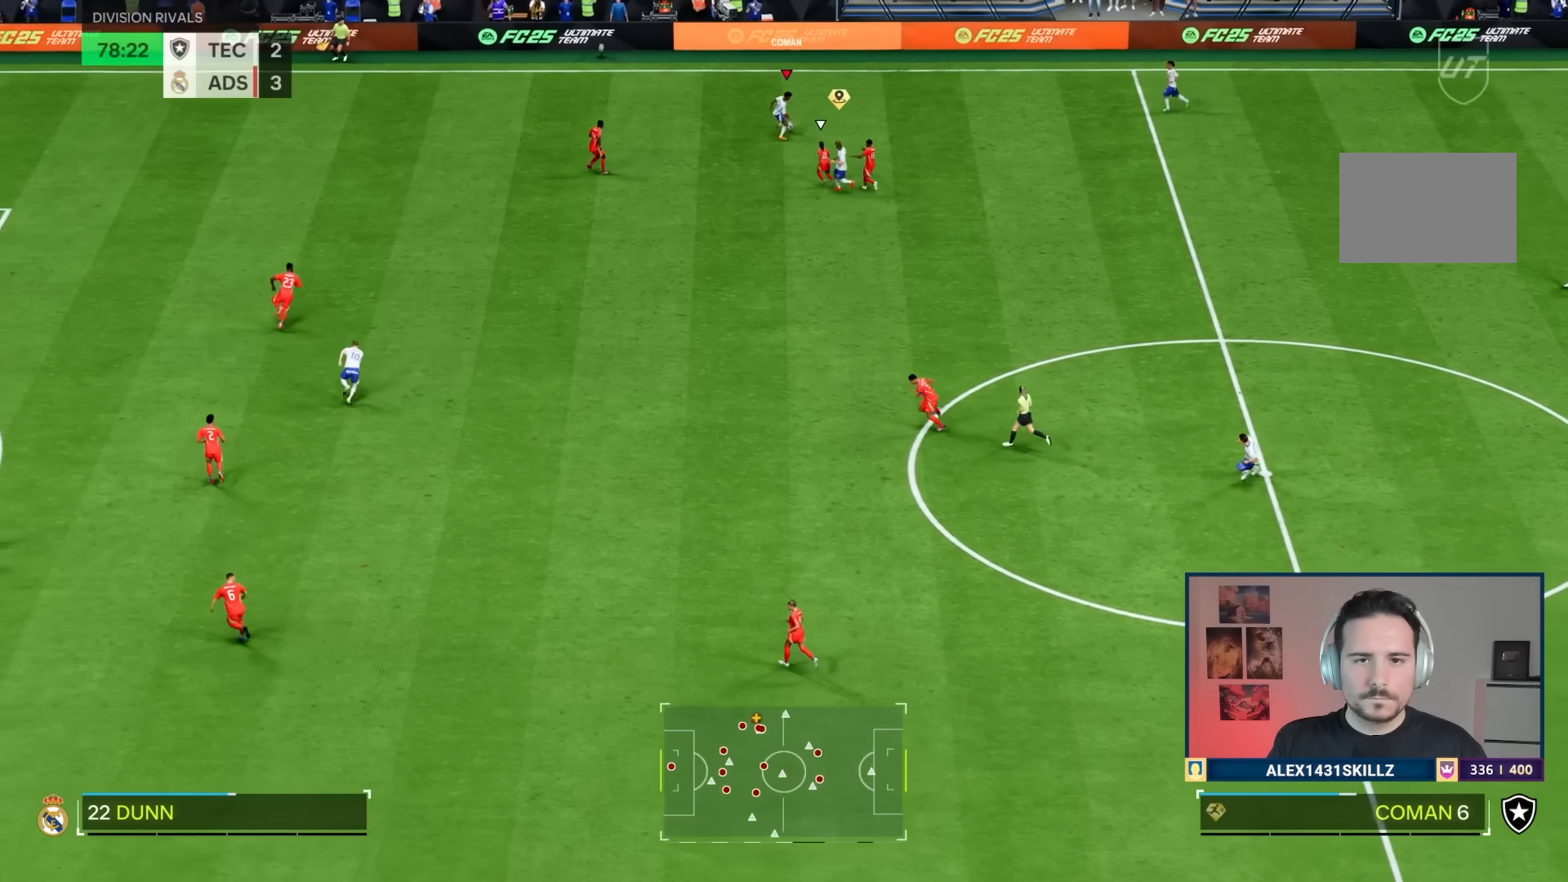
{"buttons": [], "left_stick": "left", "right_stick": "center", "events": [[434, "left_stick", "left"]]}
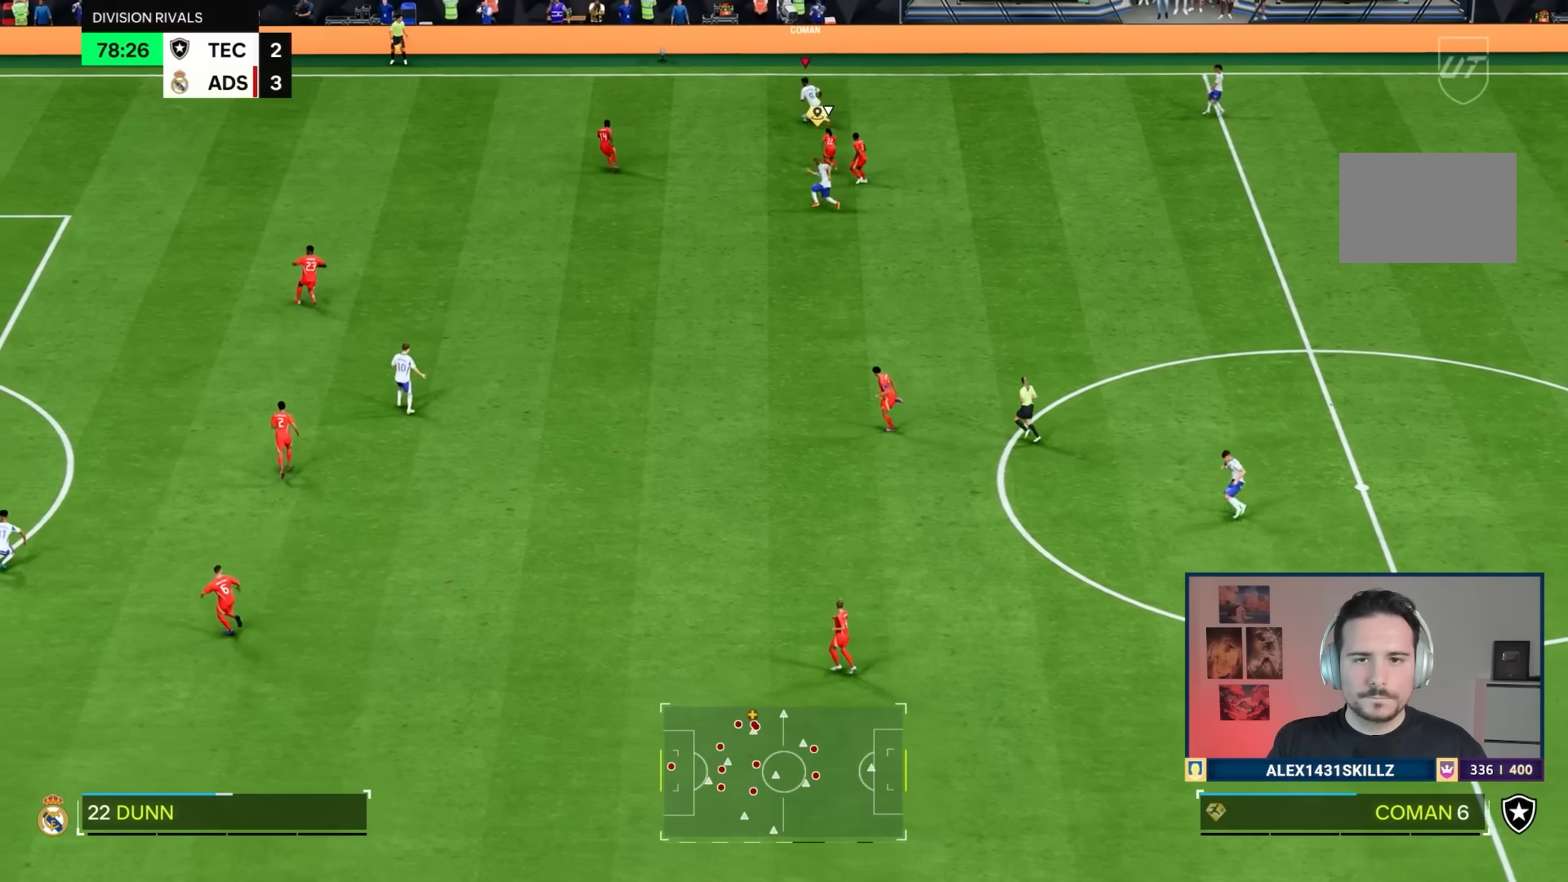
{"buttons": [], "left_stick": "left", "right_stick": "center", "events": [[66, "L1", "down"], [133, "right_stick", "up-left"], [233, "right_stick", "right"], [317, "L1", "up"], [400, "right_stick", "center"]]}
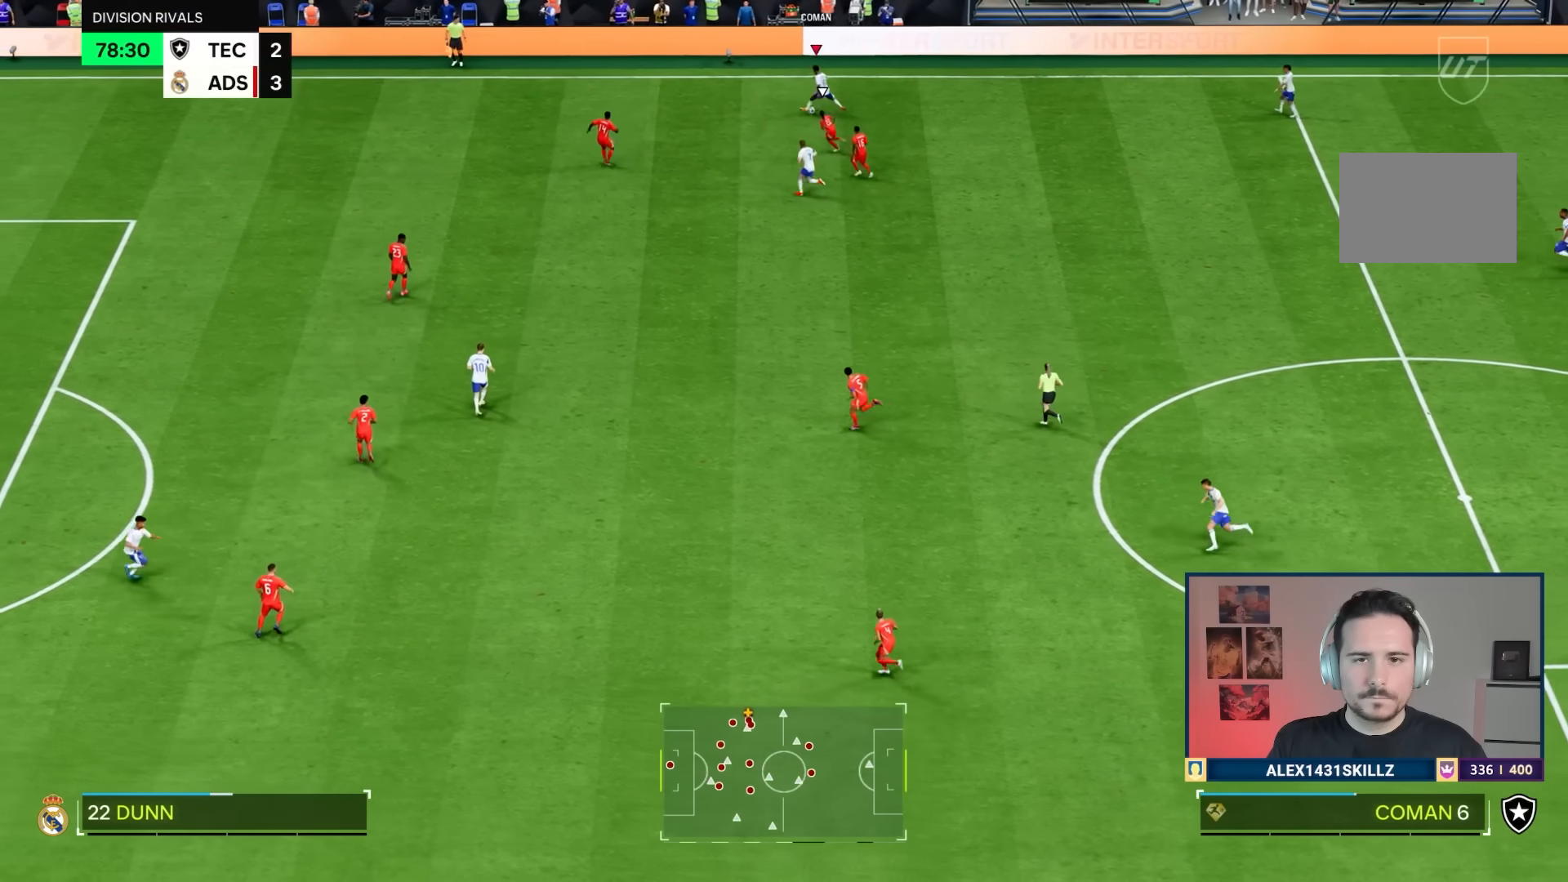
{"buttons": ["R1"], "left_stick": "left", "right_stick": "center", "events": [[484, "R1", "down"]]}
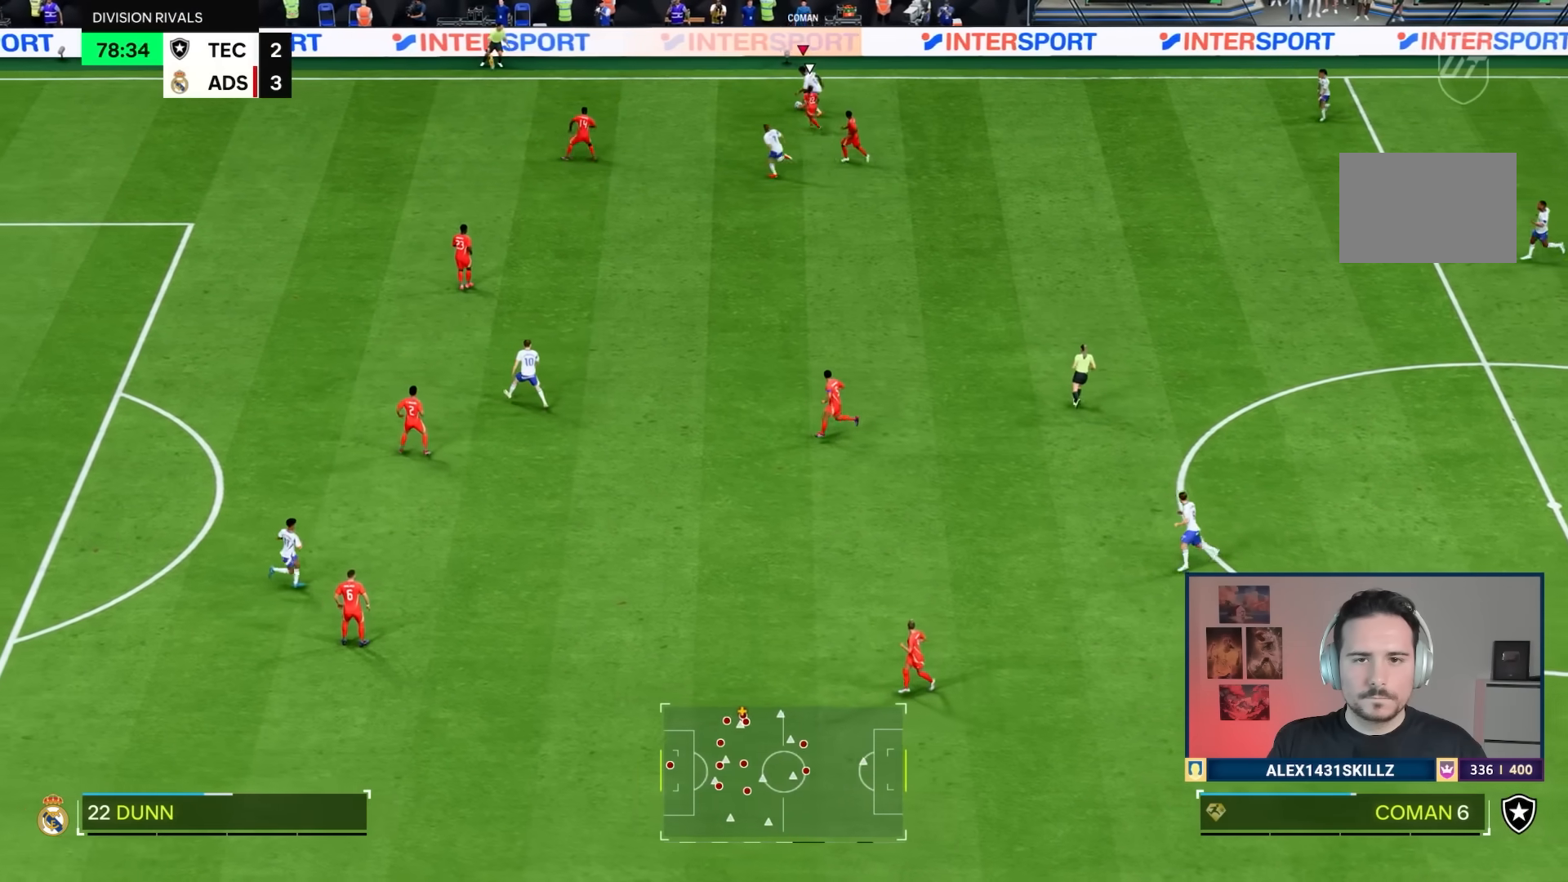
{"buttons": ["R1"], "left_stick": "left", "right_stick": "center", "events": []}
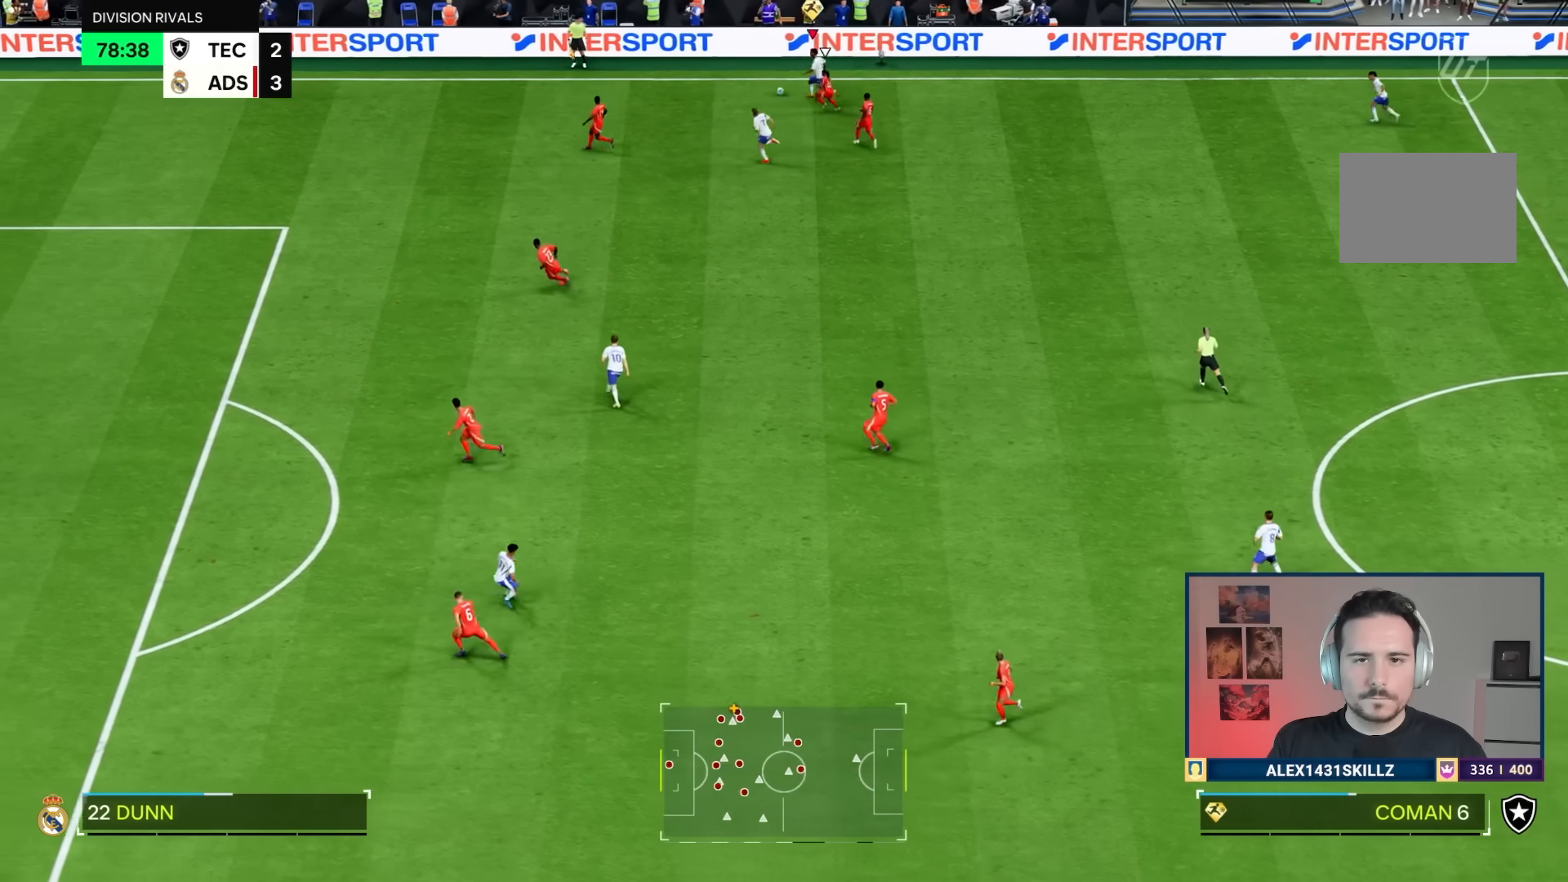
{"buttons": ["L1"], "left_stick": "right", "right_stick": "center", "events": [[117, "left_stick", "down-left"], [150, "R1", "up"], [284, "left_stick", "left"], [417, "L1", "down"], [451, "left_stick", "right"]]}
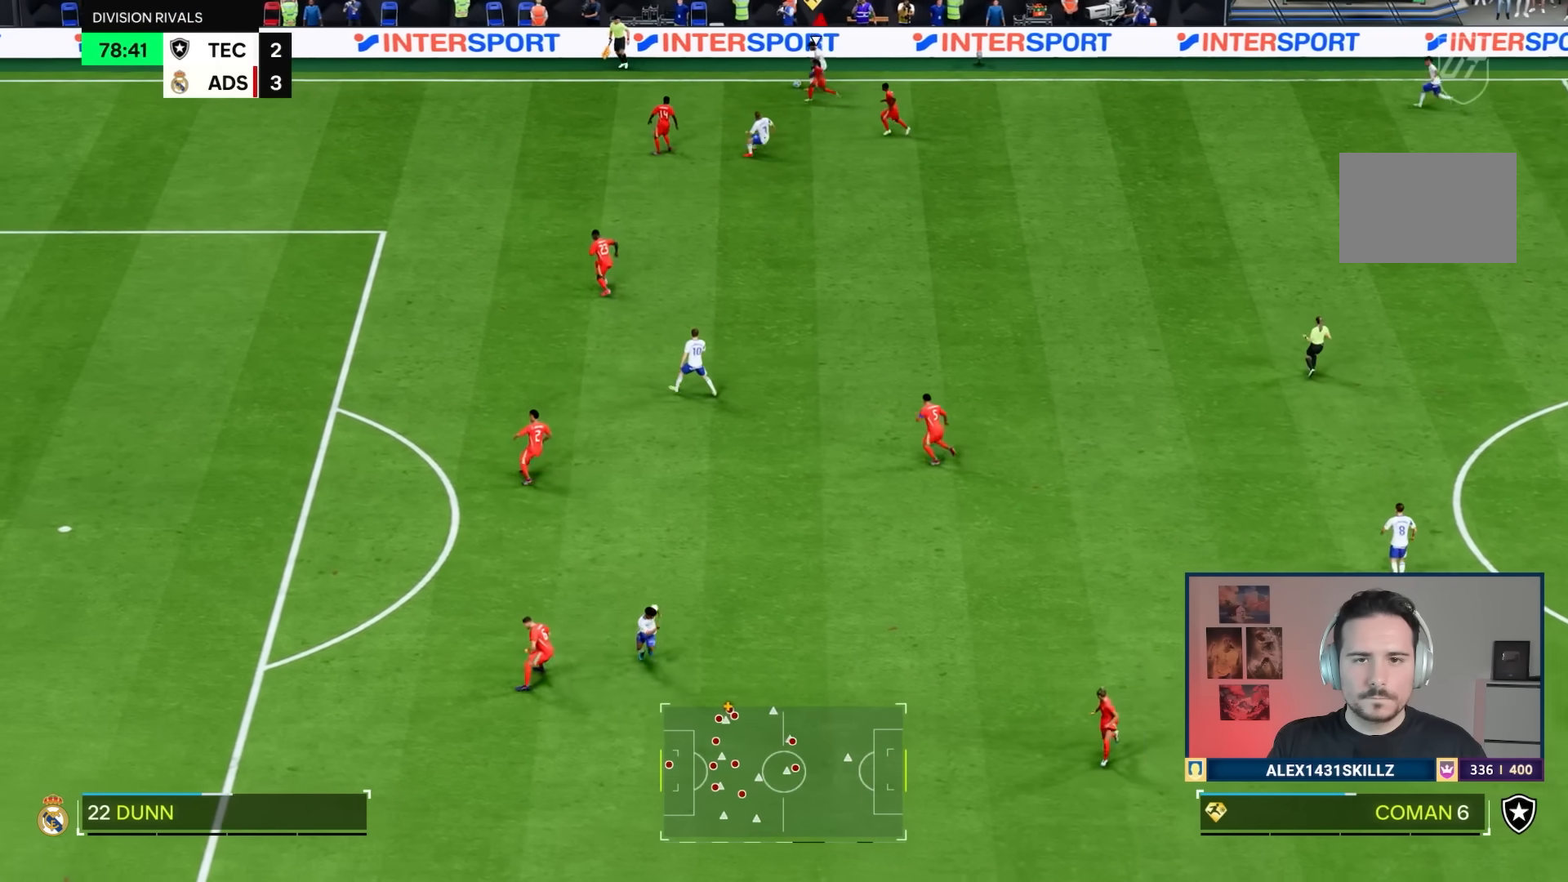
{"buttons": [], "left_stick": "right", "right_stick": "center", "events": [[200, "L1", "up"]]}
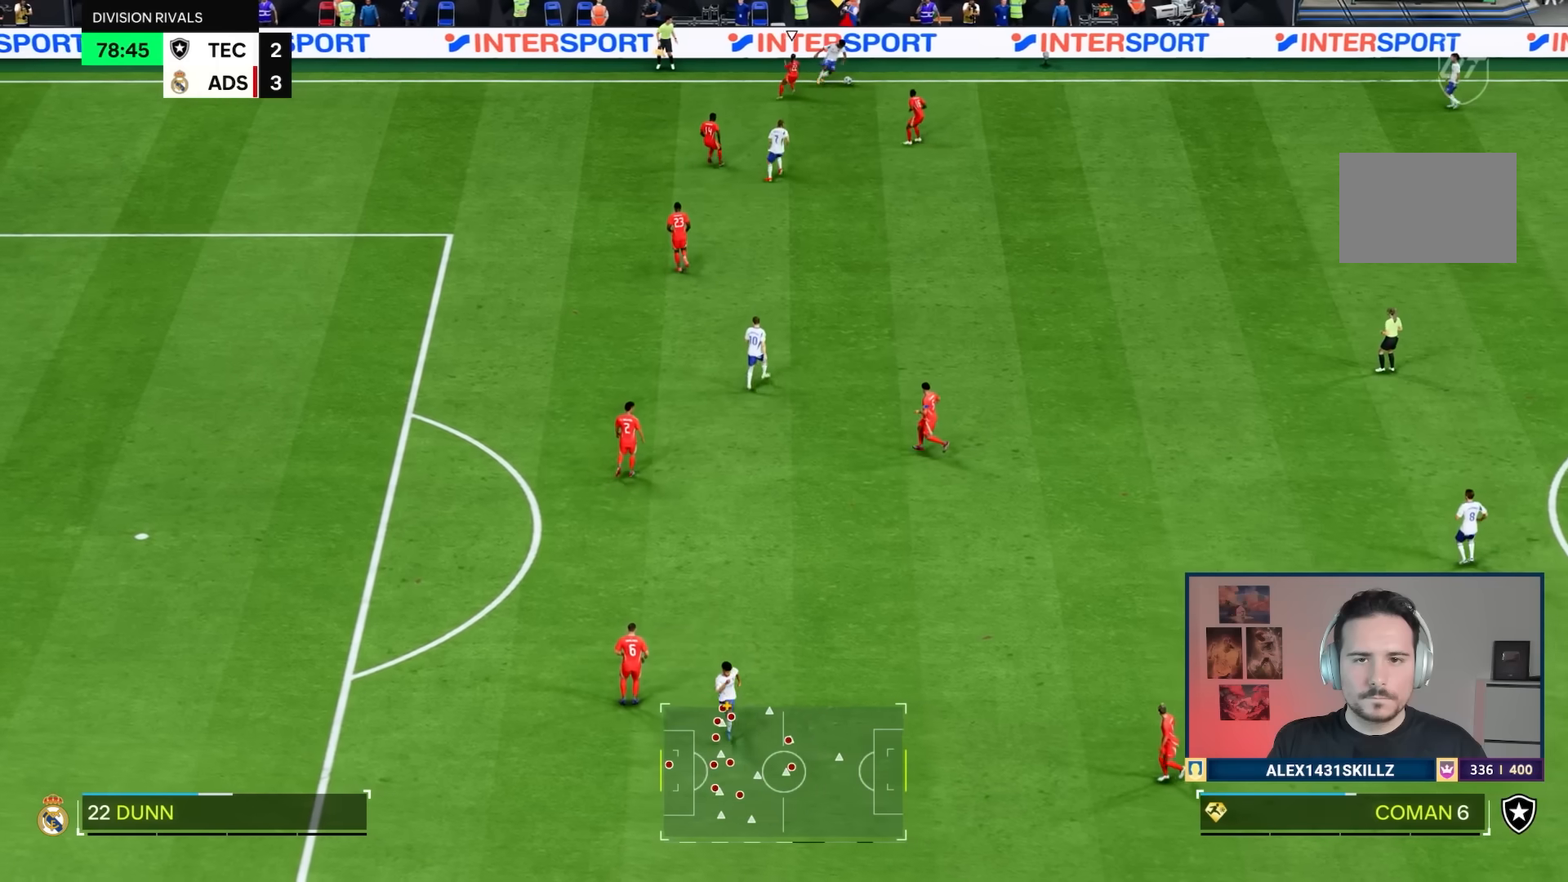
{"buttons": [], "left_stick": "down-right", "right_stick": "center", "events": [[134, "left_stick", "down-right"], [167, "CROSS", "down"], [167, "R2", "down"], [267, "CROSS", "up"], [317, "R2", "up"]]}
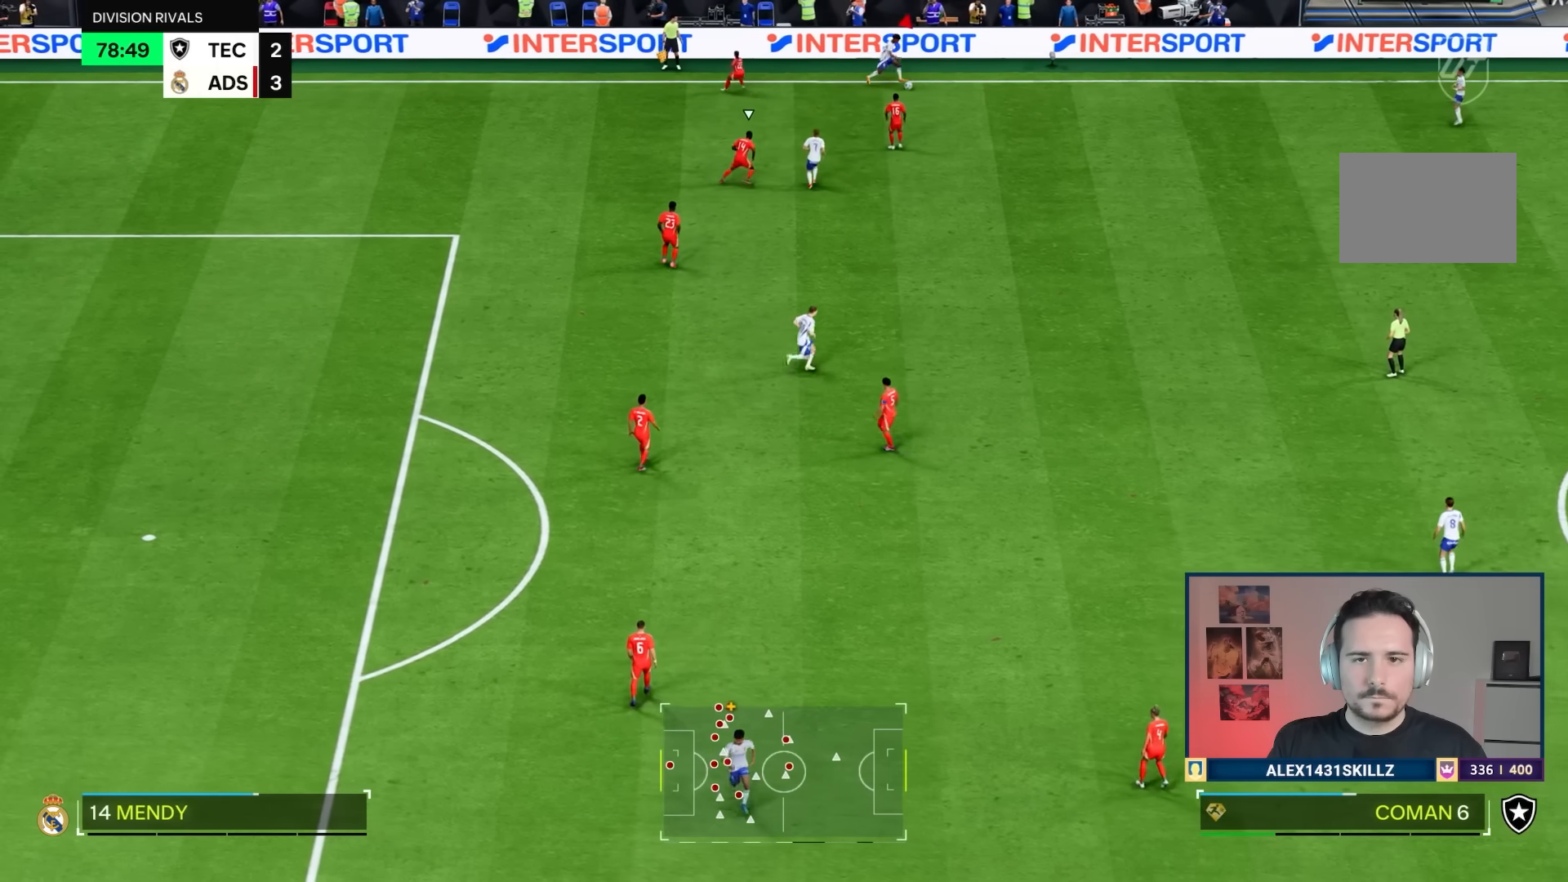
{"buttons": [], "left_stick": "down-right", "right_stick": "center", "events": []}